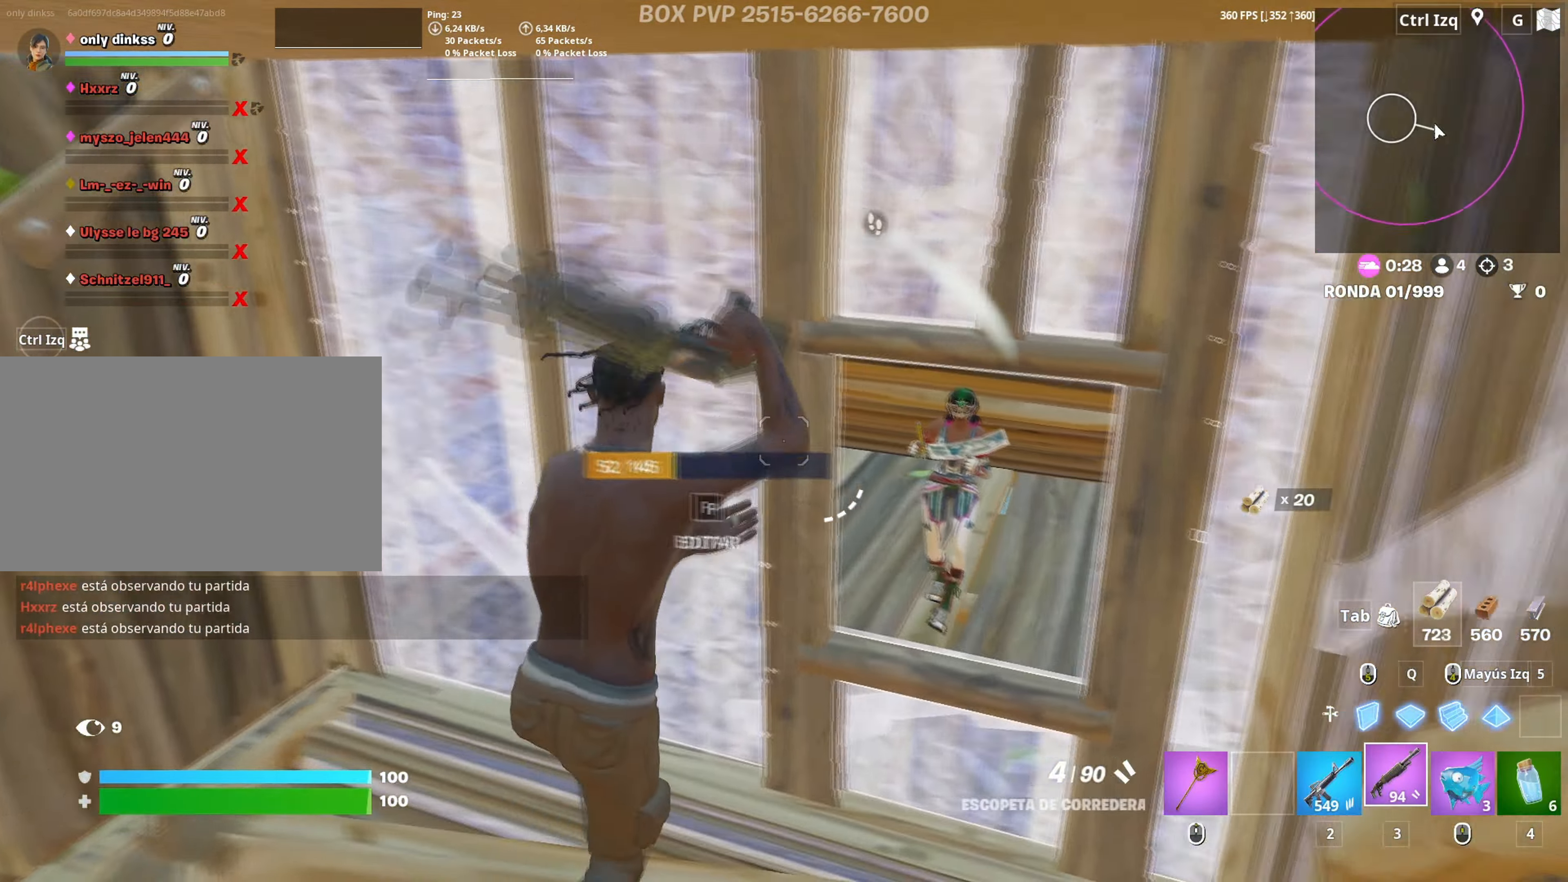
Gameplay with keyboard and mouse; each line is a JSON object with the keys and mouse buttons held at the frame after it. "events" lists presses ("down") and releases ("up") of "1", "2", "3", "4", "5", "a", "alt", "c", "caps_lock", "ctrl", "d", "e", "f", "g", "q", "r", "s", "shift", "space", "t", "tab", "v", "w", "x", "z", "mouse_left", "mouse_wheel" and "mouse_right" between this image and that frame as [ms after this image, input, new state], when the widget could be followed in between. "mouse_left", "mouse_wheel", "mouse_right" = the "left", "wheel", "right" buttons of the "mouse" list. No other keys are recorded. "wheel" means that the mouse wheel is clicked or scrolled. "mouse_move" is the direction in which the mouse moves at that frame (one of eight, or "still"), when it could be read.
{"keys": [], "mouse": [], "mouse_move": "right", "events": [[150, "a", "down"], [167, "mouse_left", "down"], [200, "a", "up"], [250, "mouse_left", "up"], [333, "mouse_wheel", "down"], [433, "d", "up"], [433, "mouse_wheel", "up"]]}
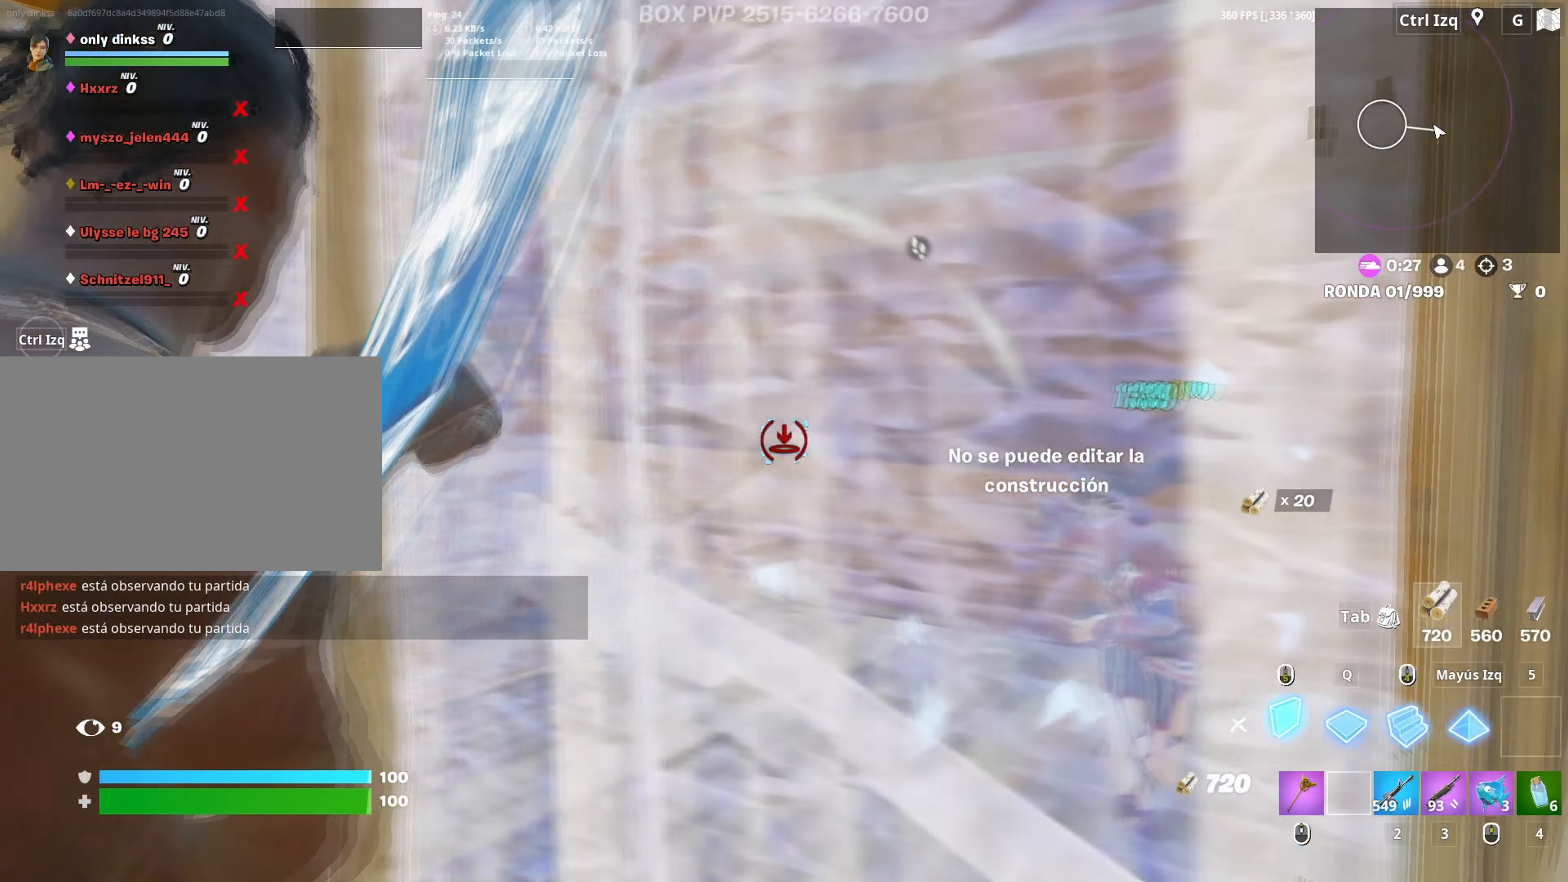
{"keys": ["a", "s"], "mouse": ["left"], "mouse_move": "down-right", "events": [[33, "mouse_left", "down"], [133, "a", "down"], [217, "s", "down"]]}
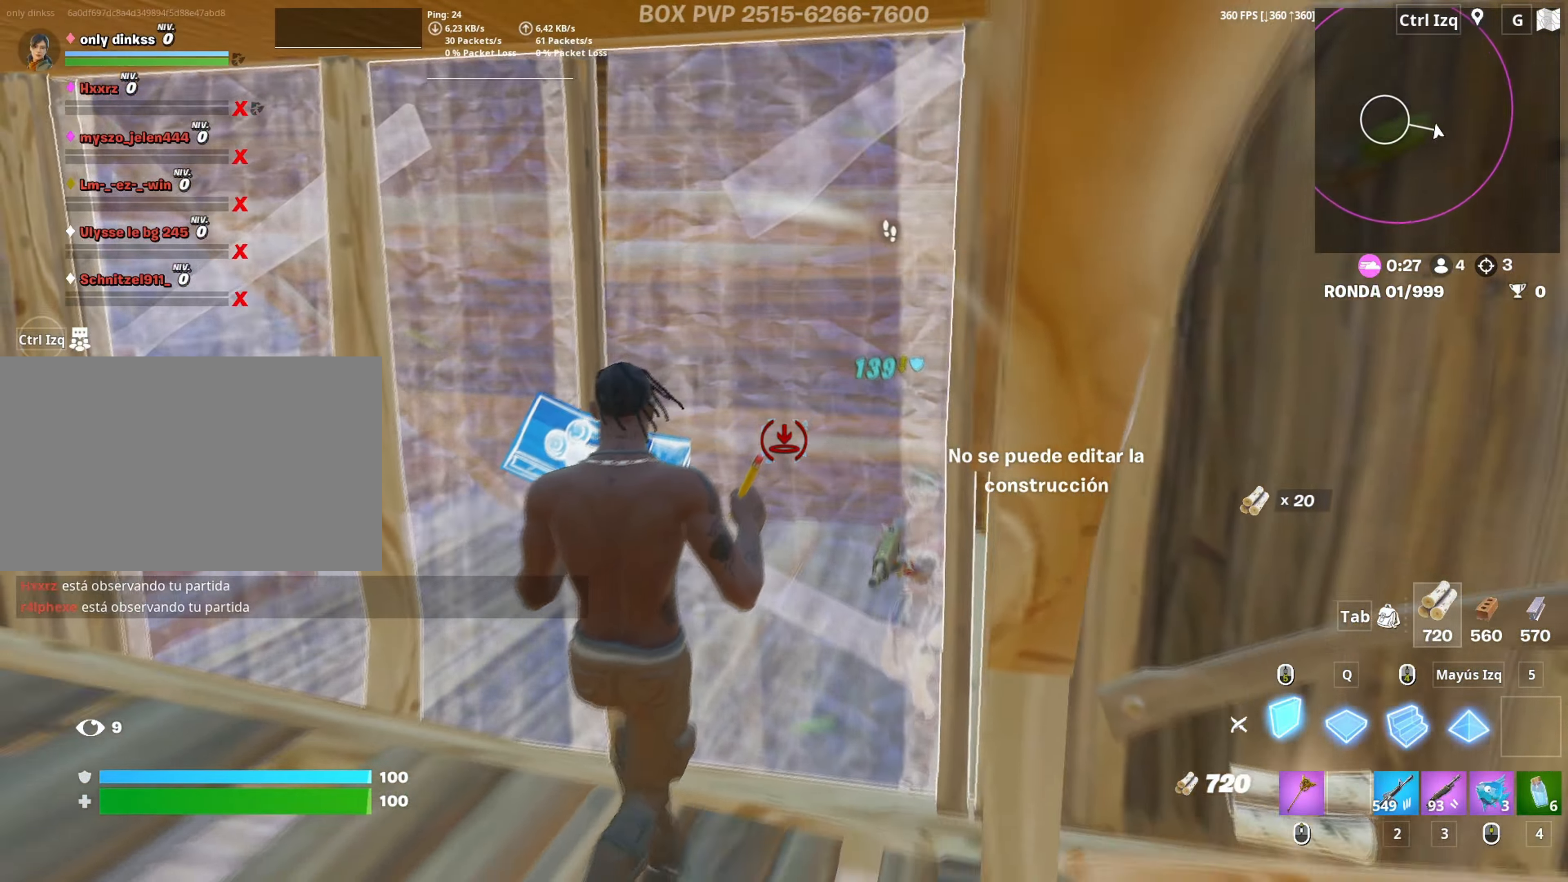
{"keys": ["a", "f", "w"], "mouse": ["left"], "mouse_move": "right", "events": [[50, "s", "up"], [183, "w", "down"], [333, "3", "down"], [367, "3", "up"], [383, "mouse_left", "up"], [467, "f", "down"], [467, "mouse_left", "down"]]}
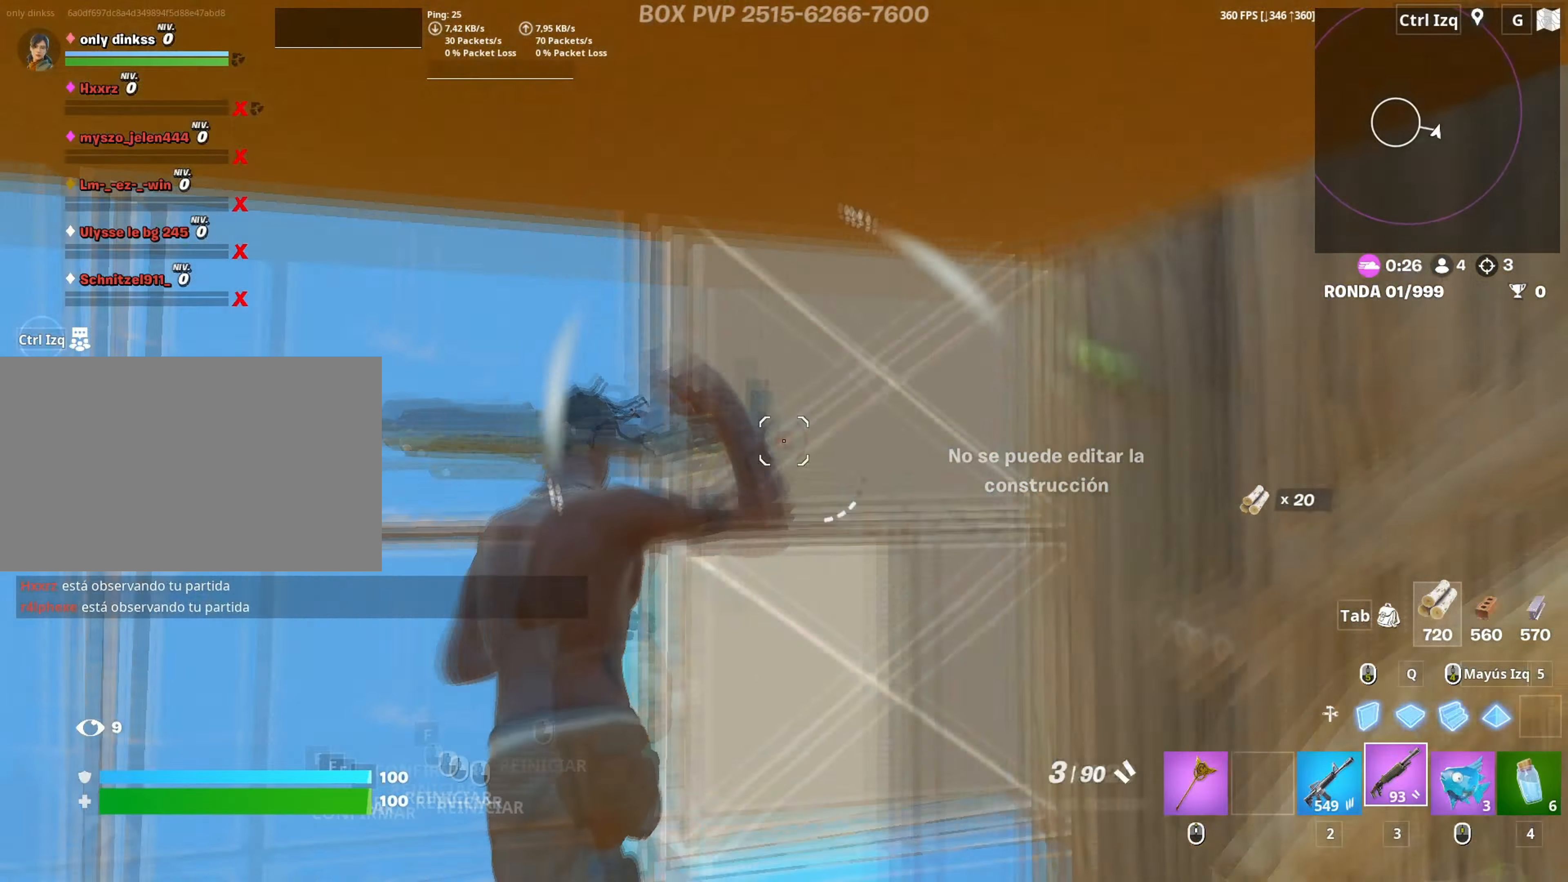
{"keys": ["a", "d"], "mouse": [], "mouse_move": "right", "events": [[17, "f", "up"], [117, "mouse_left", "up"], [167, "w", "up"], [333, "f", "down"], [400, "f", "up"], [483, "d", "down"]]}
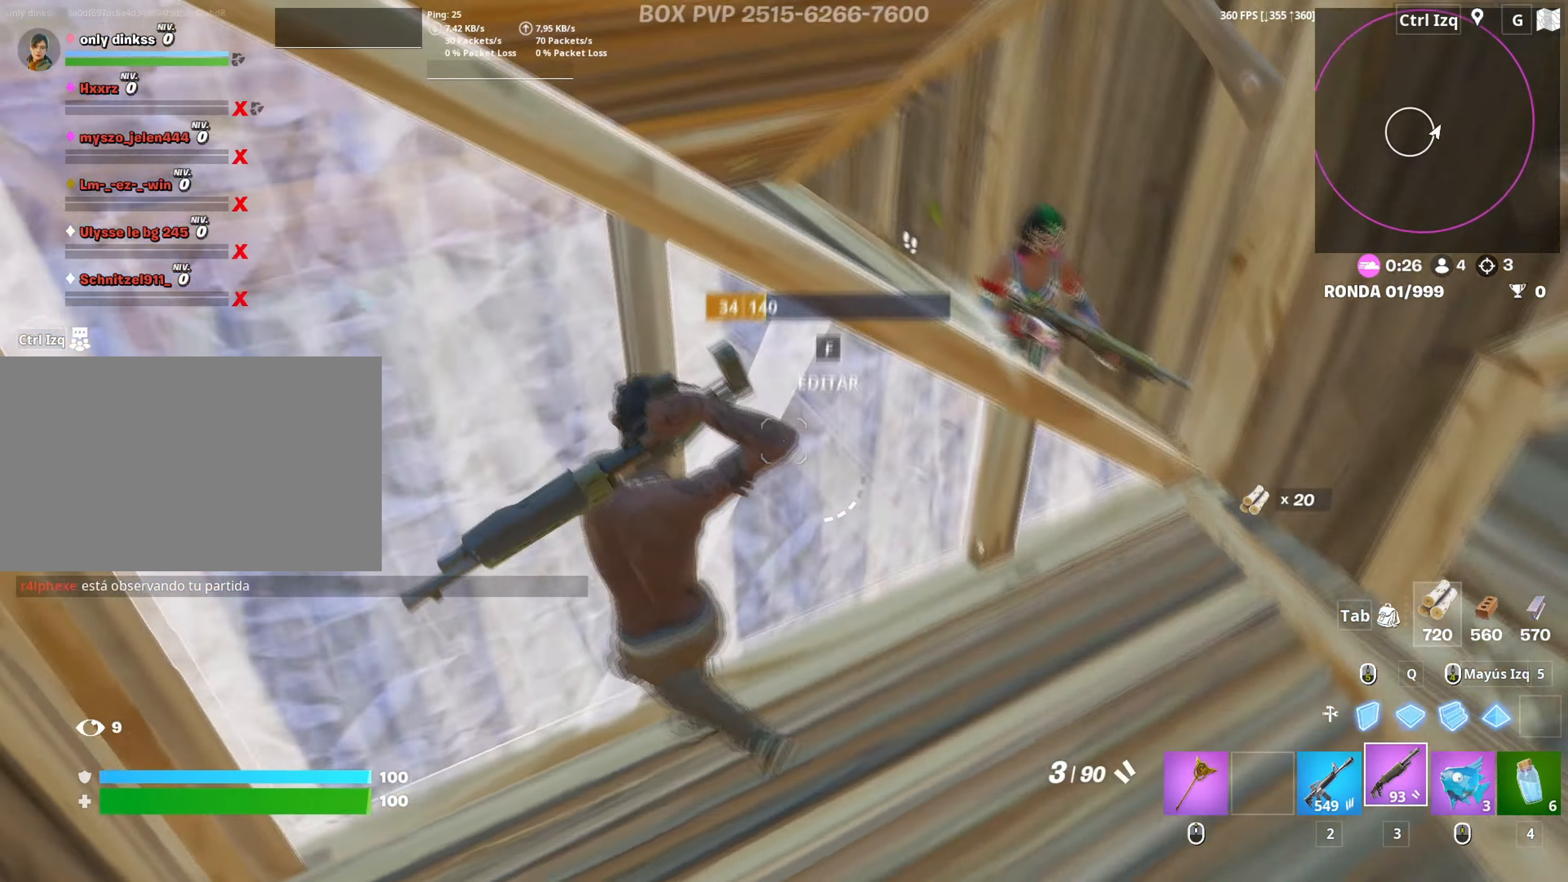
{"keys": ["d", "s"], "mouse": [], "mouse_move": "left", "events": [[83, "a", "up"], [217, "space", "down"], [367, "mouse_left", "down"], [367, "space", "up"], [450, "s", "down"], [467, "mouse_left", "up"]]}
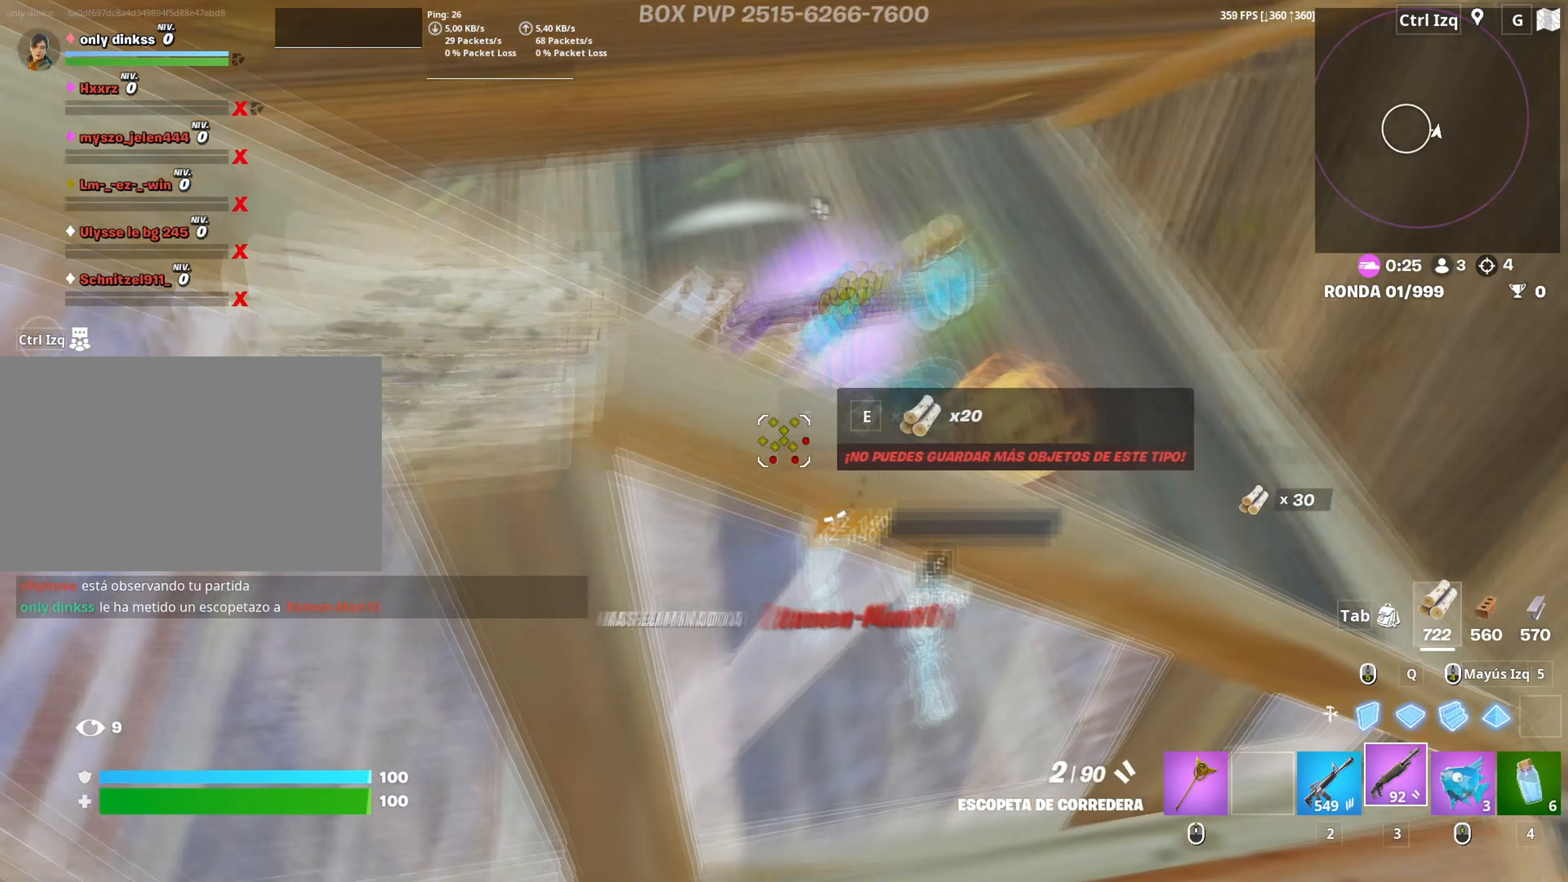
{"keys": ["s"], "mouse": [], "mouse_move": "left", "events": [[50, "mouse_wheel", "down"], [167, "mouse_wheel", "up"], [183, "d", "up"], [417, "r", "down"], [483, "r", "up"]]}
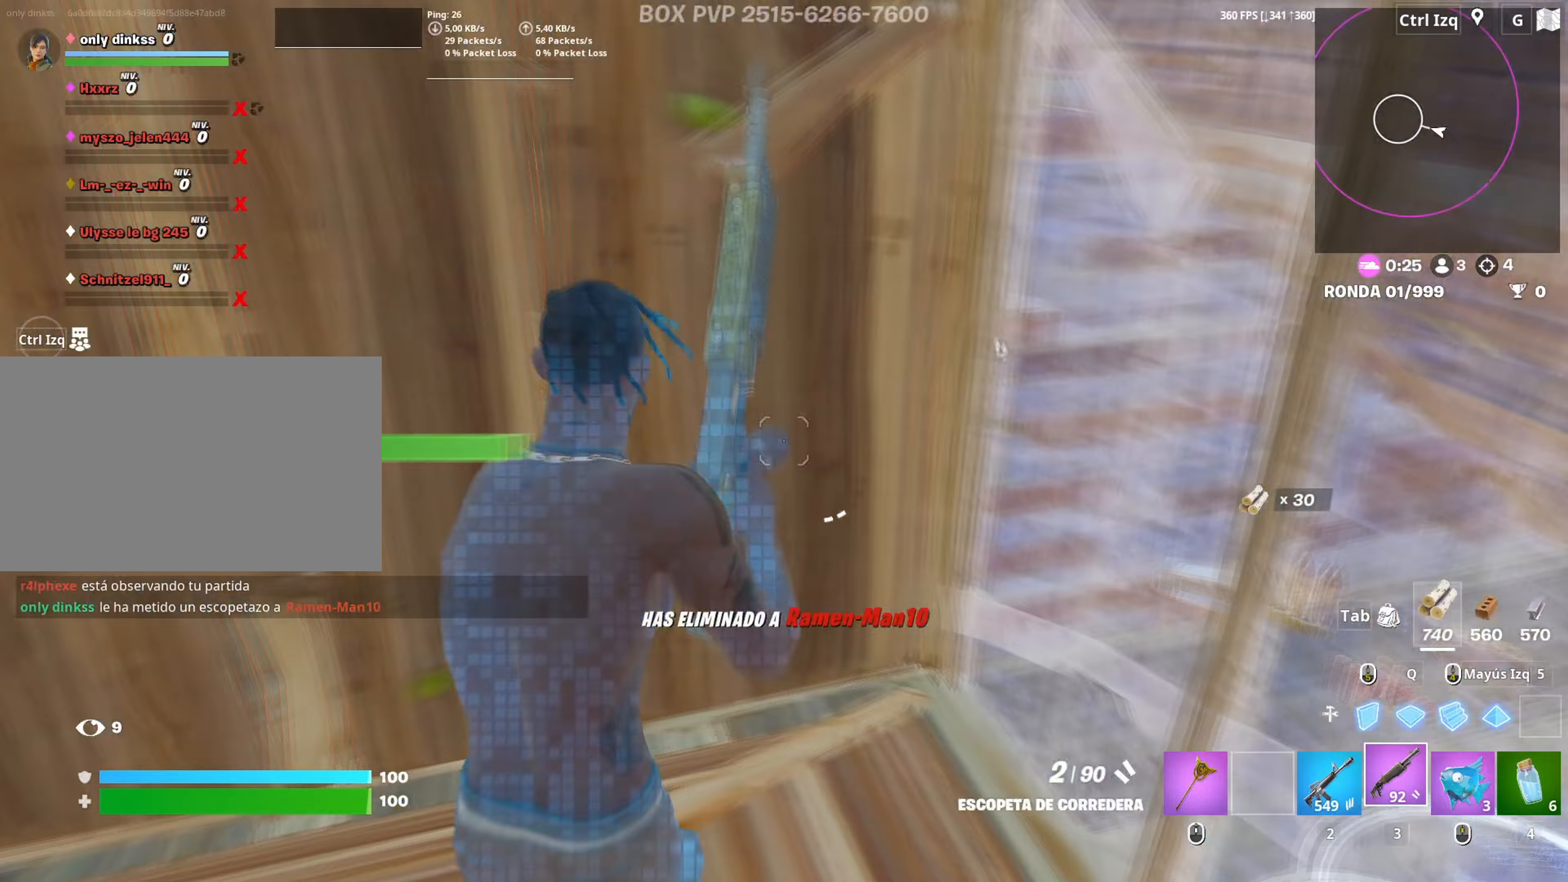
{"keys": ["a"], "mouse": [], "mouse_move": "right", "events": [[67, "r", "down"], [117, "r", "up"], [200, "r", "down"], [250, "a", "down"], [250, "r", "up"], [433, "s", "up"]]}
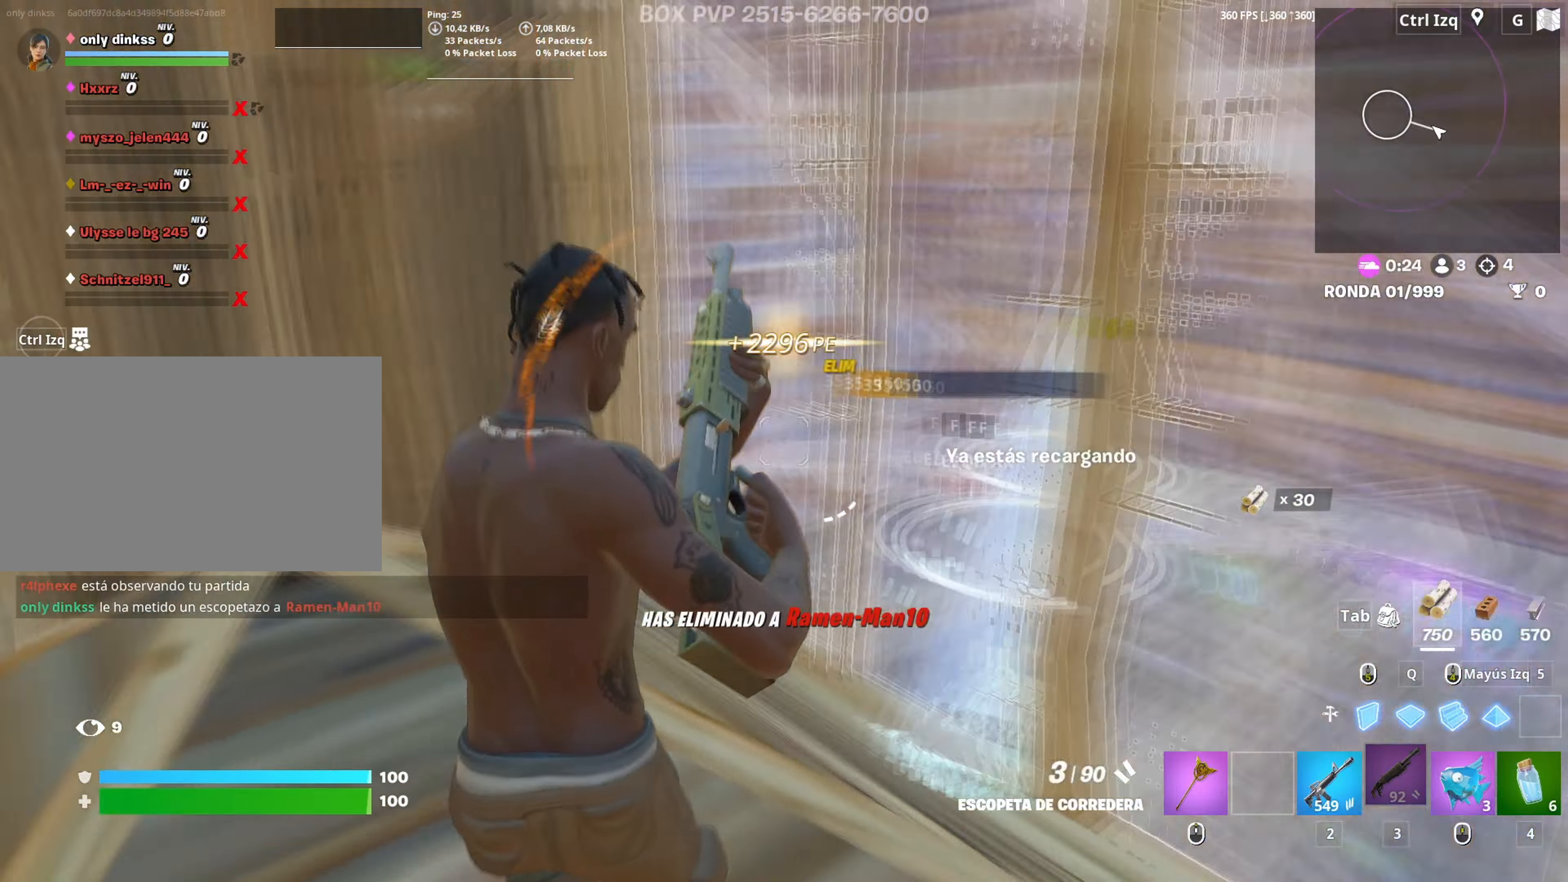
{"keys": ["w"], "mouse": [], "events": [[133, "a", "up"], [133, "w", "down"], [217, "f", "down"], [267, "f", "up"], [267, "mouse_left", "down"], [400, "f", "down"], [500, "f", "up"], [500, "mouse_left", "up"]]}
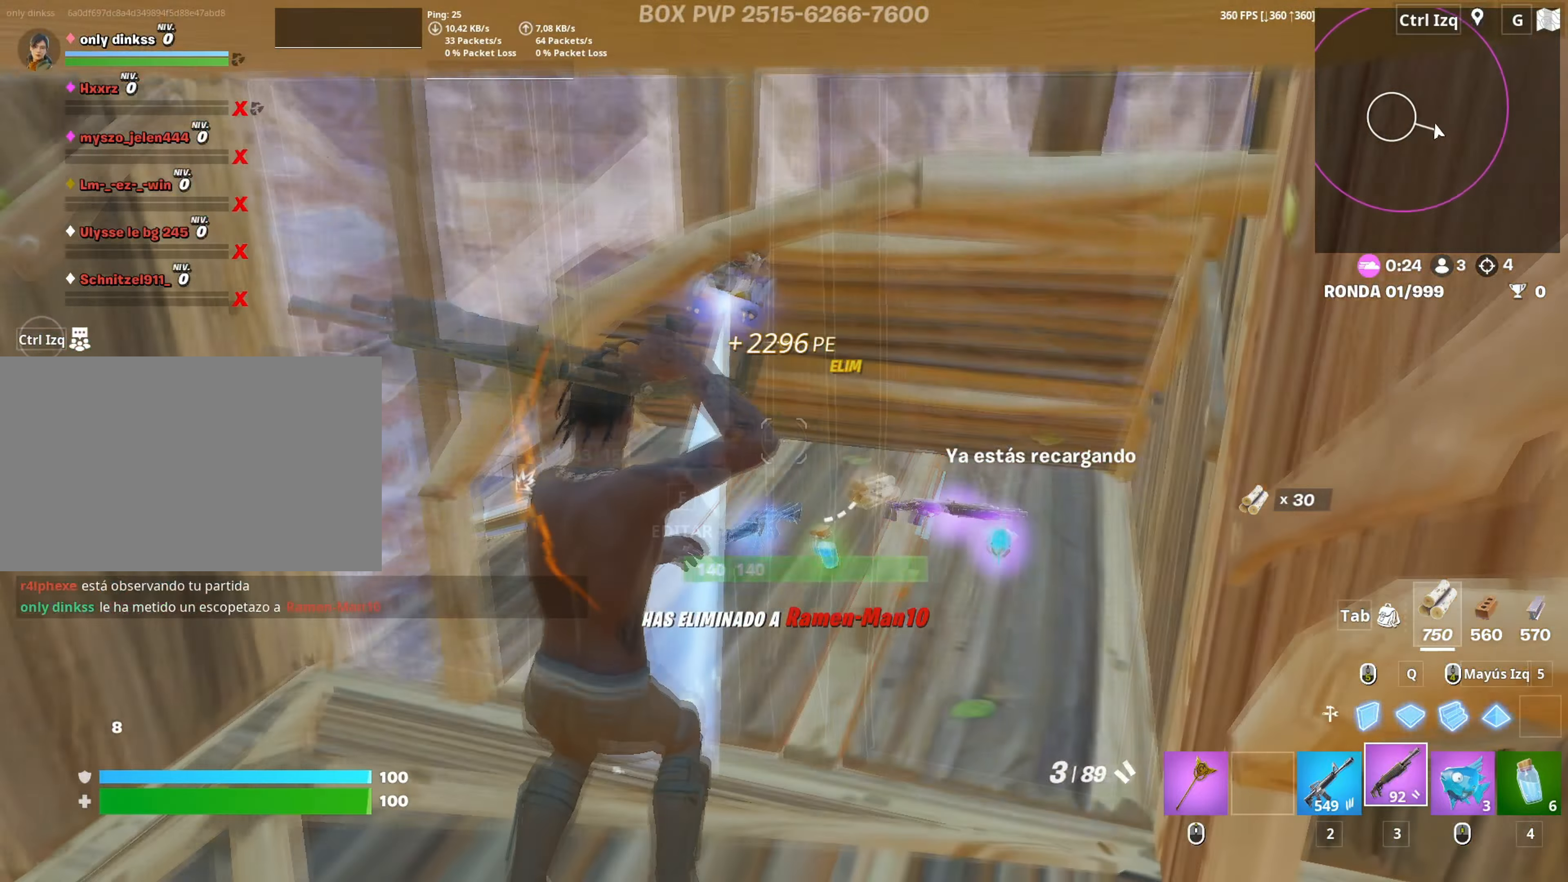
{"keys": ["r", "w"], "mouse": [], "mouse_move": "still", "events": [[183, "r", "down"], [233, "r", "up"], [333, "r", "down"], [433, "r", "up"], [467, "r", "down"]]}
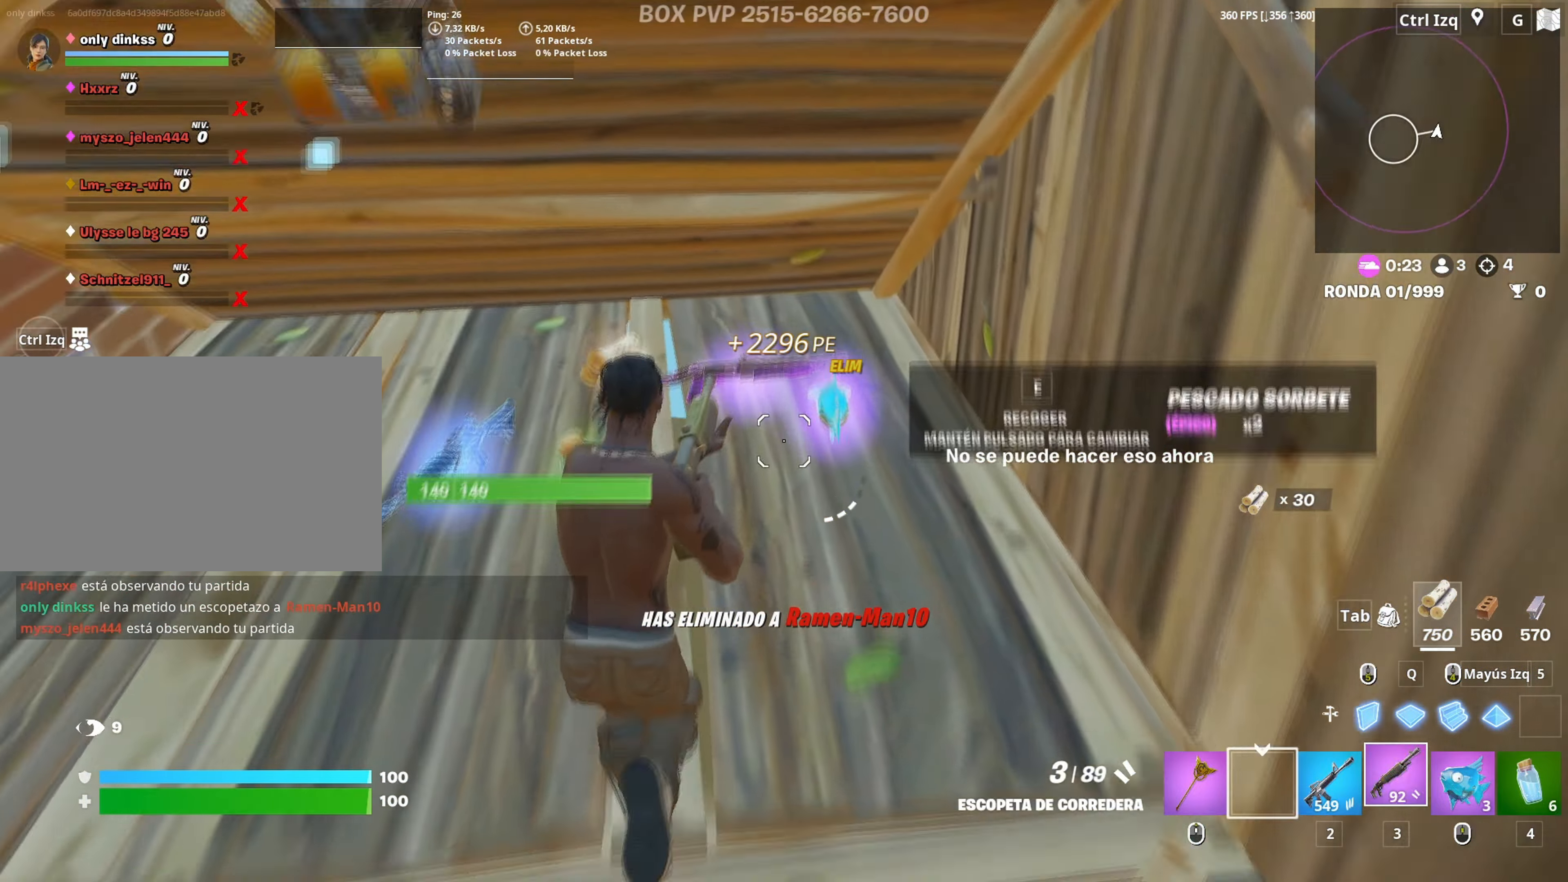
{"keys": ["a"], "mouse": [], "mouse_move": "left", "events": [[17, "r", "up"], [17, "w", "up"], [200, "e", "down"], [300, "e", "up"], [333, "a", "down"]]}
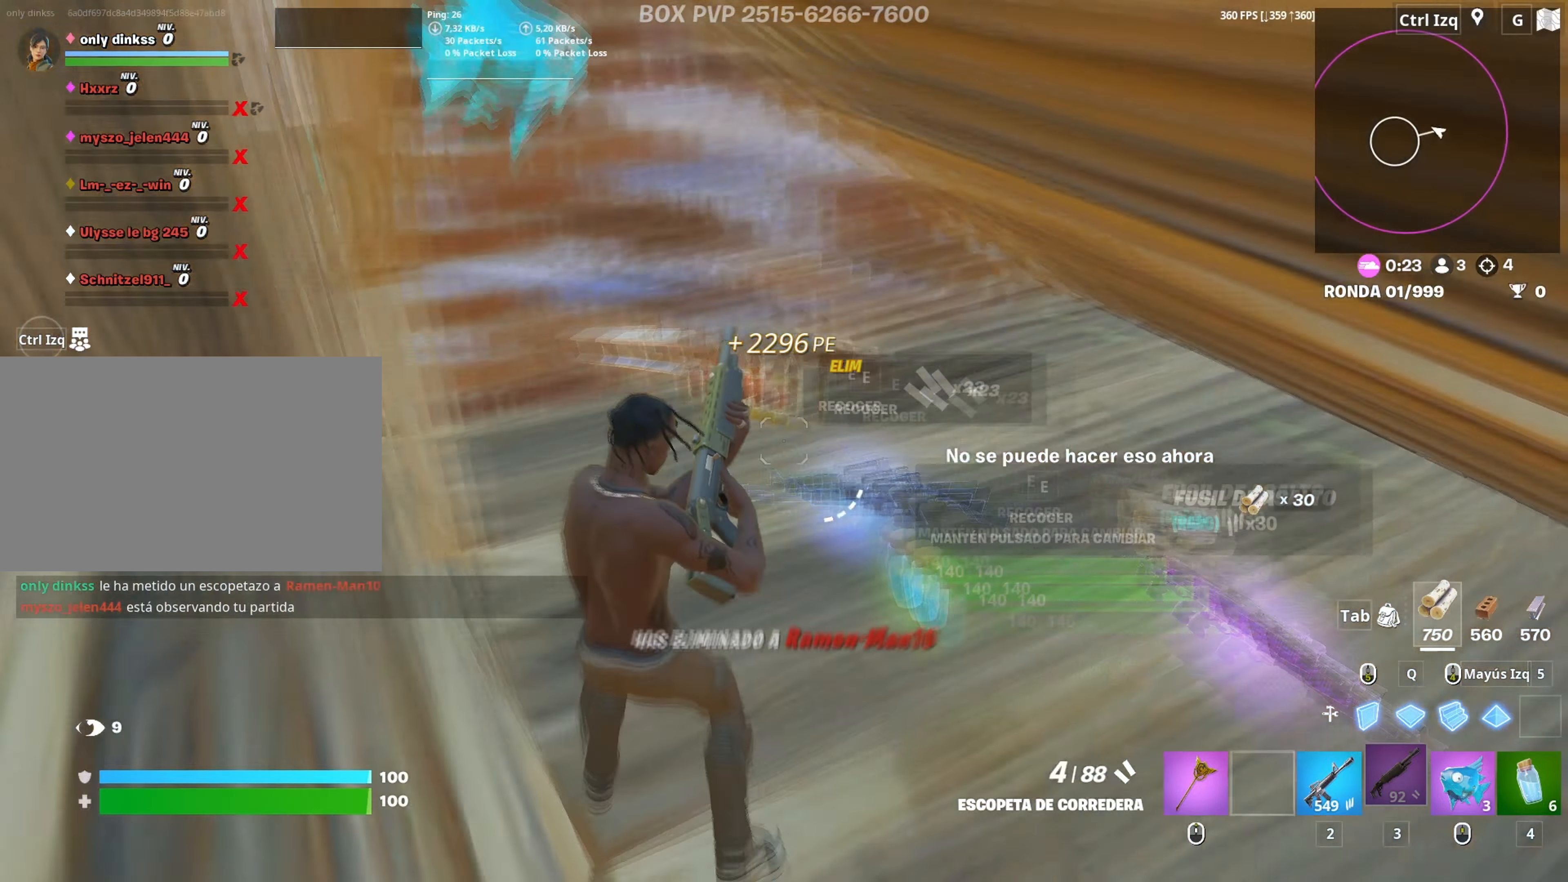
{"keys": ["a", "s"], "mouse": ["wheel"], "mouse_move": "right", "events": [[450, "mouse_wheel", "down"], [500, "s", "down"]]}
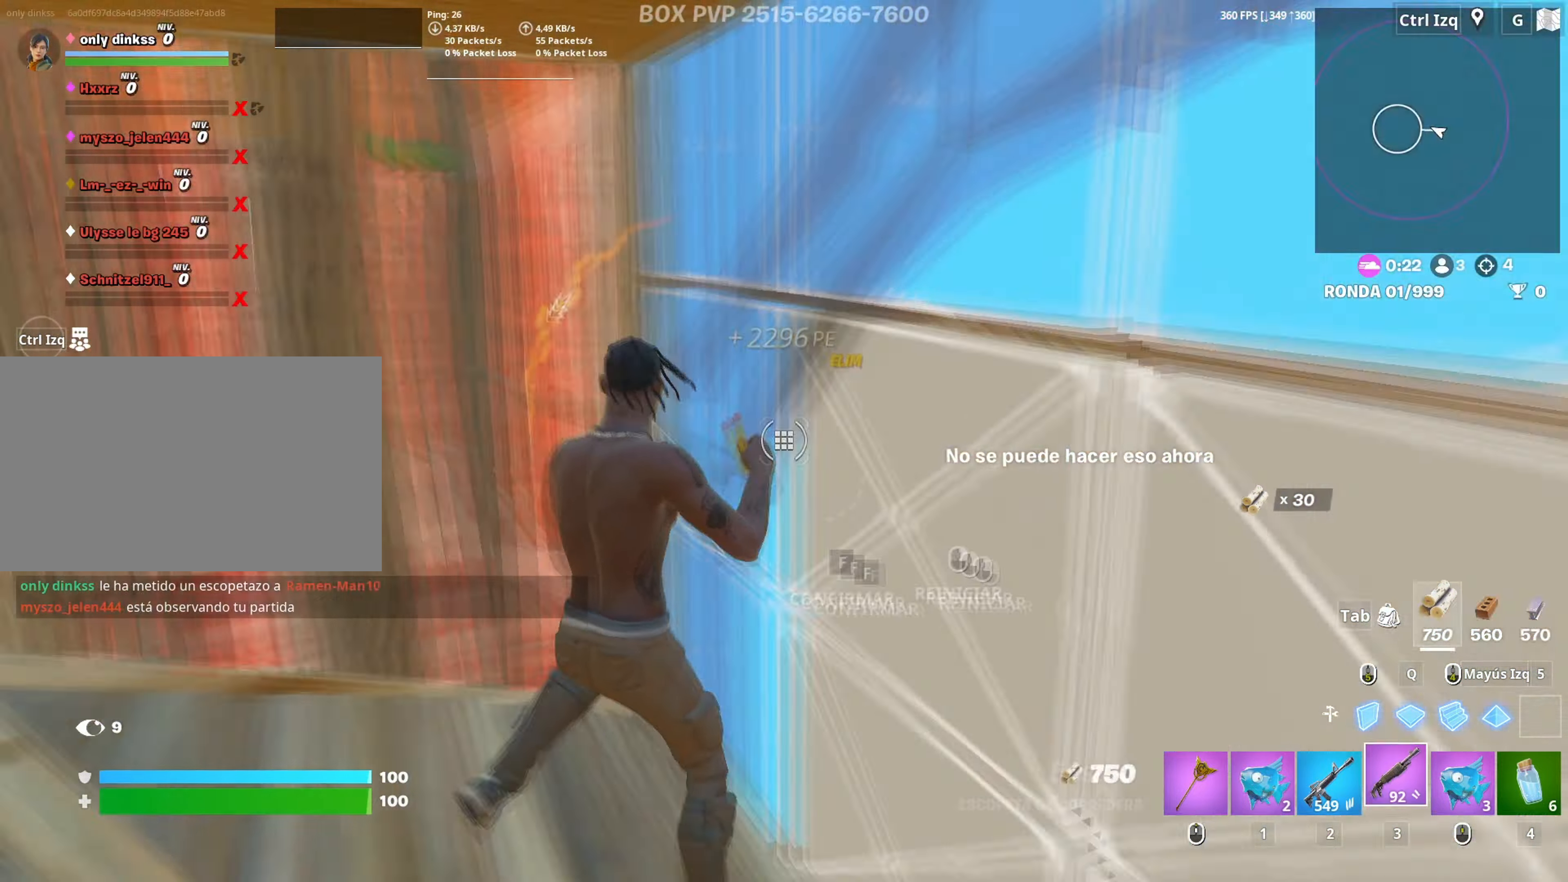
{"keys": ["a"], "mouse": ["left"], "mouse_move": "right", "events": [[50, "mouse_wheel", "up"], [100, "mouse_wheel", "down"], [150, "a", "up"], [183, "mouse_wheel", "up"], [333, "a", "down"], [383, "a", "up"], [383, "mouse_left", "down"], [467, "a", "down"], [483, "s", "up"]]}
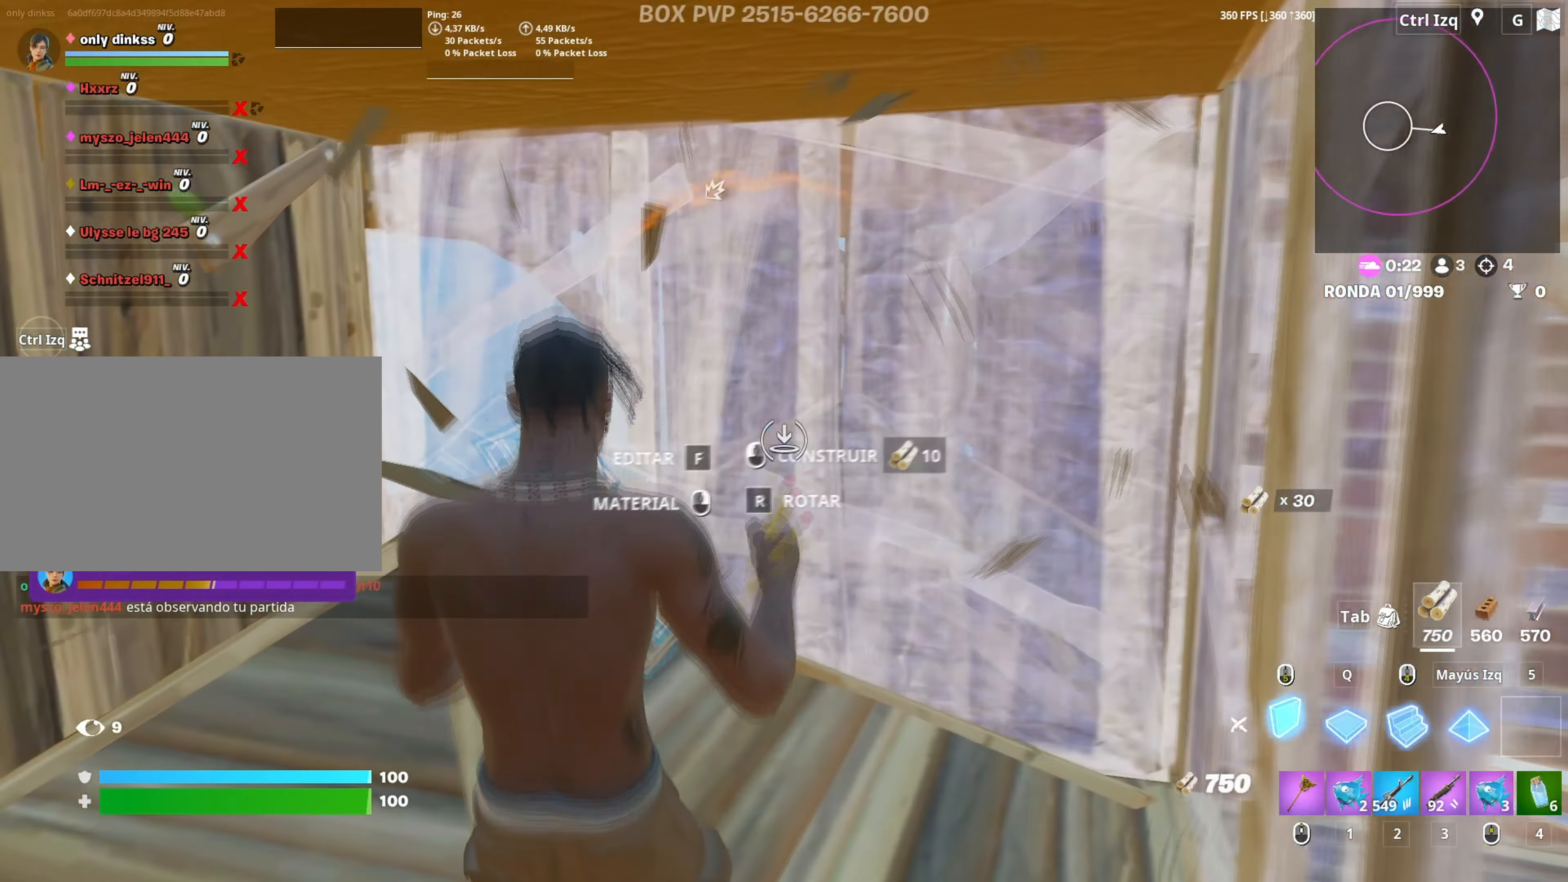
{"keys": ["a", "w"], "mouse": ["left"], "mouse_move": "left", "events": [[100, "w", "down"], [200, "3", "down"], [250, "3", "up"], [250, "mouse_left", "up"], [350, "f", "down"], [383, "mouse_left", "down"], [400, "f", "up"]]}
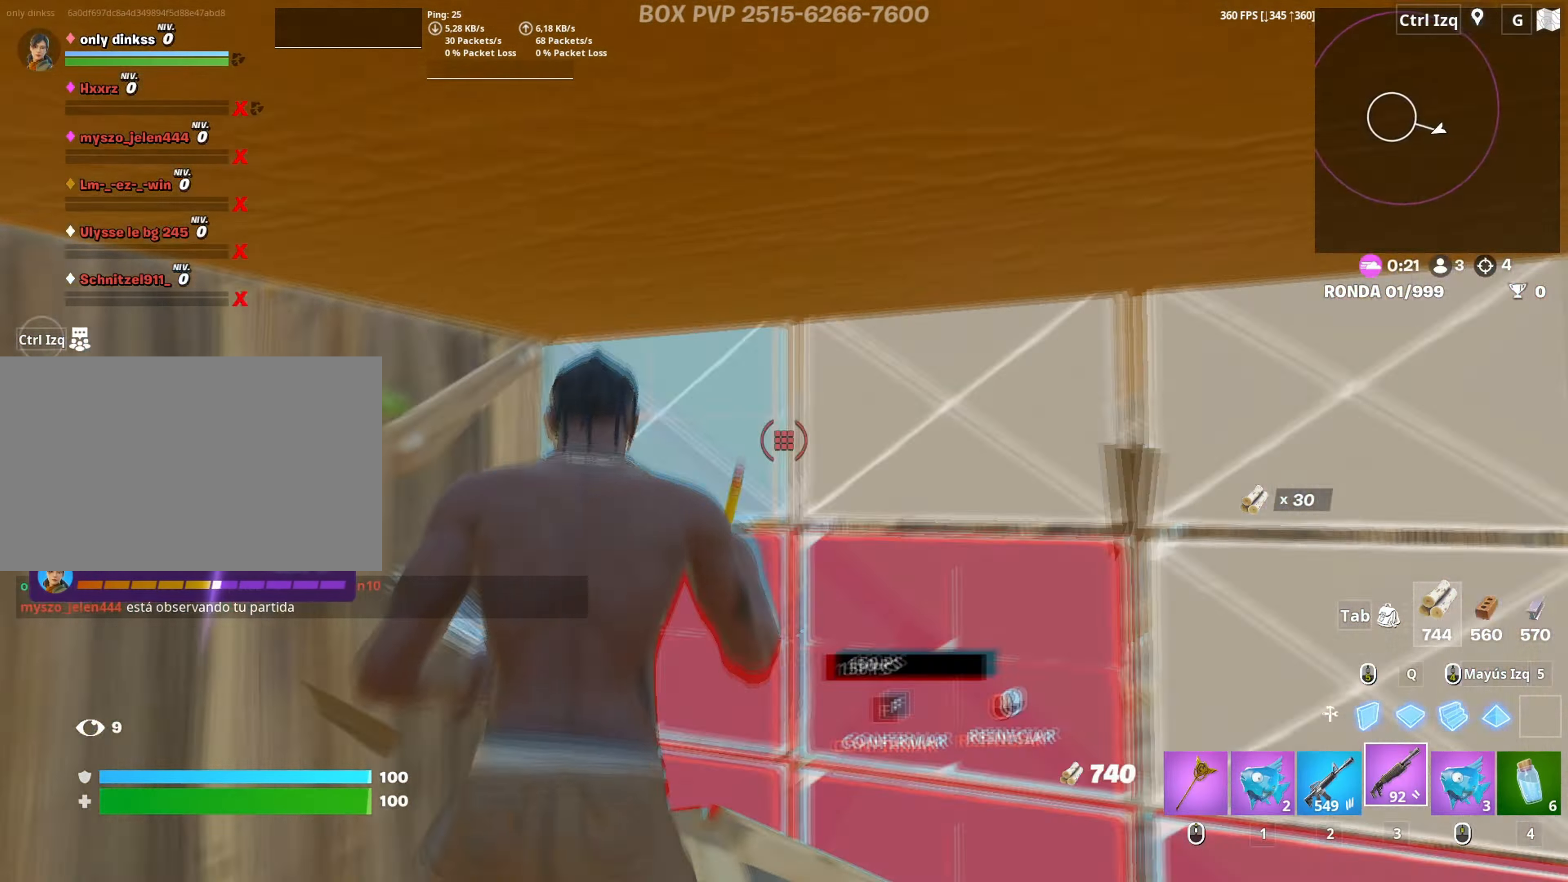
{"keys": ["d"], "mouse": [], "events": [[33, "f", "down"], [33, "mouse_left", "up"], [83, "f", "up"], [217, "d", "down"], [267, "a", "up"], [267, "w", "up"]]}
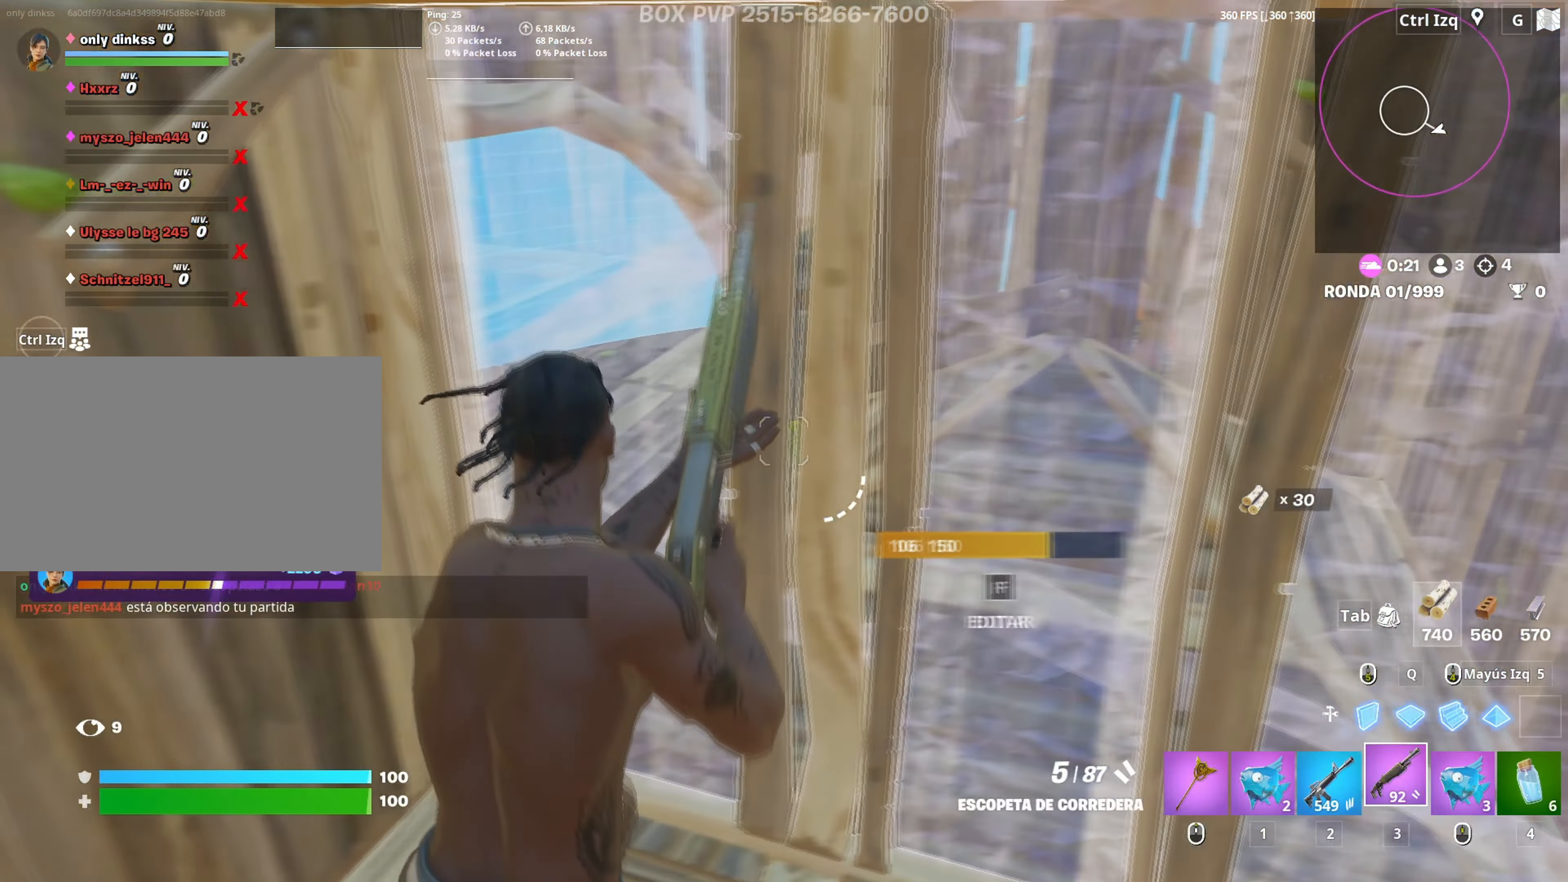
{"keys": ["a"], "mouse": [], "mouse_move": "up", "events": [[233, "a", "down"], [283, "d", "up"], [333, "a", "up"], [417, "a", "down"]]}
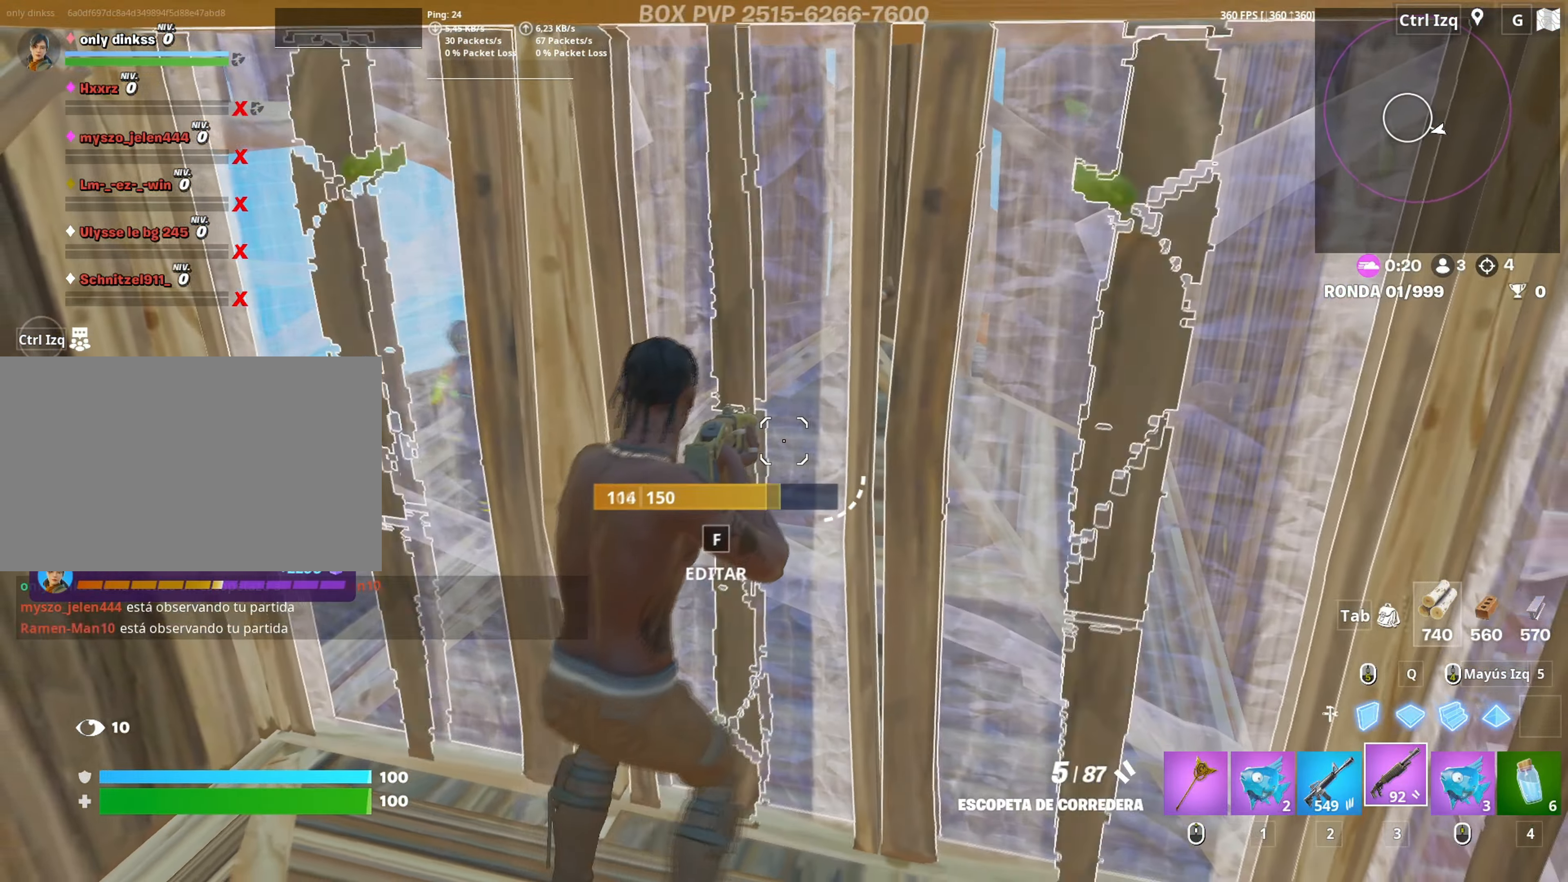
{"keys": ["w"], "mouse": [], "mouse_move": "down", "events": [[67, "f", "down"], [117, "f", "up"], [167, "mouse_left", "down"], [300, "mouse_left", "up"], [350, "w", "down"], [383, "f", "down"], [400, "a", "up"], [450, "f", "up"]]}
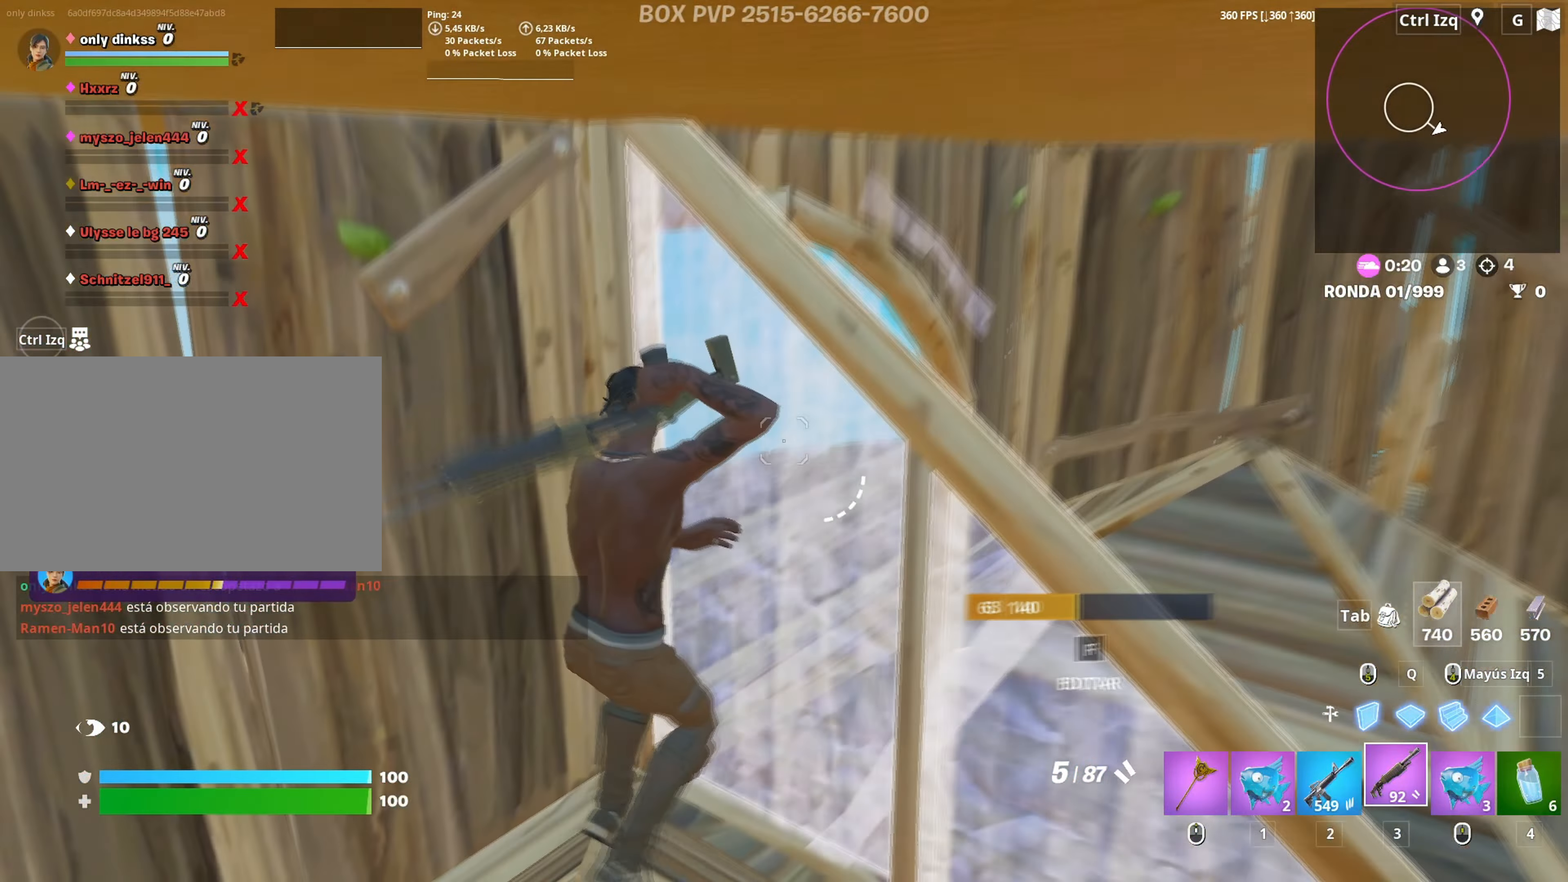
{"keys": ["d"], "mouse": [], "mouse_move": "right", "events": [[167, "w", "up"], [400, "d", "down"]]}
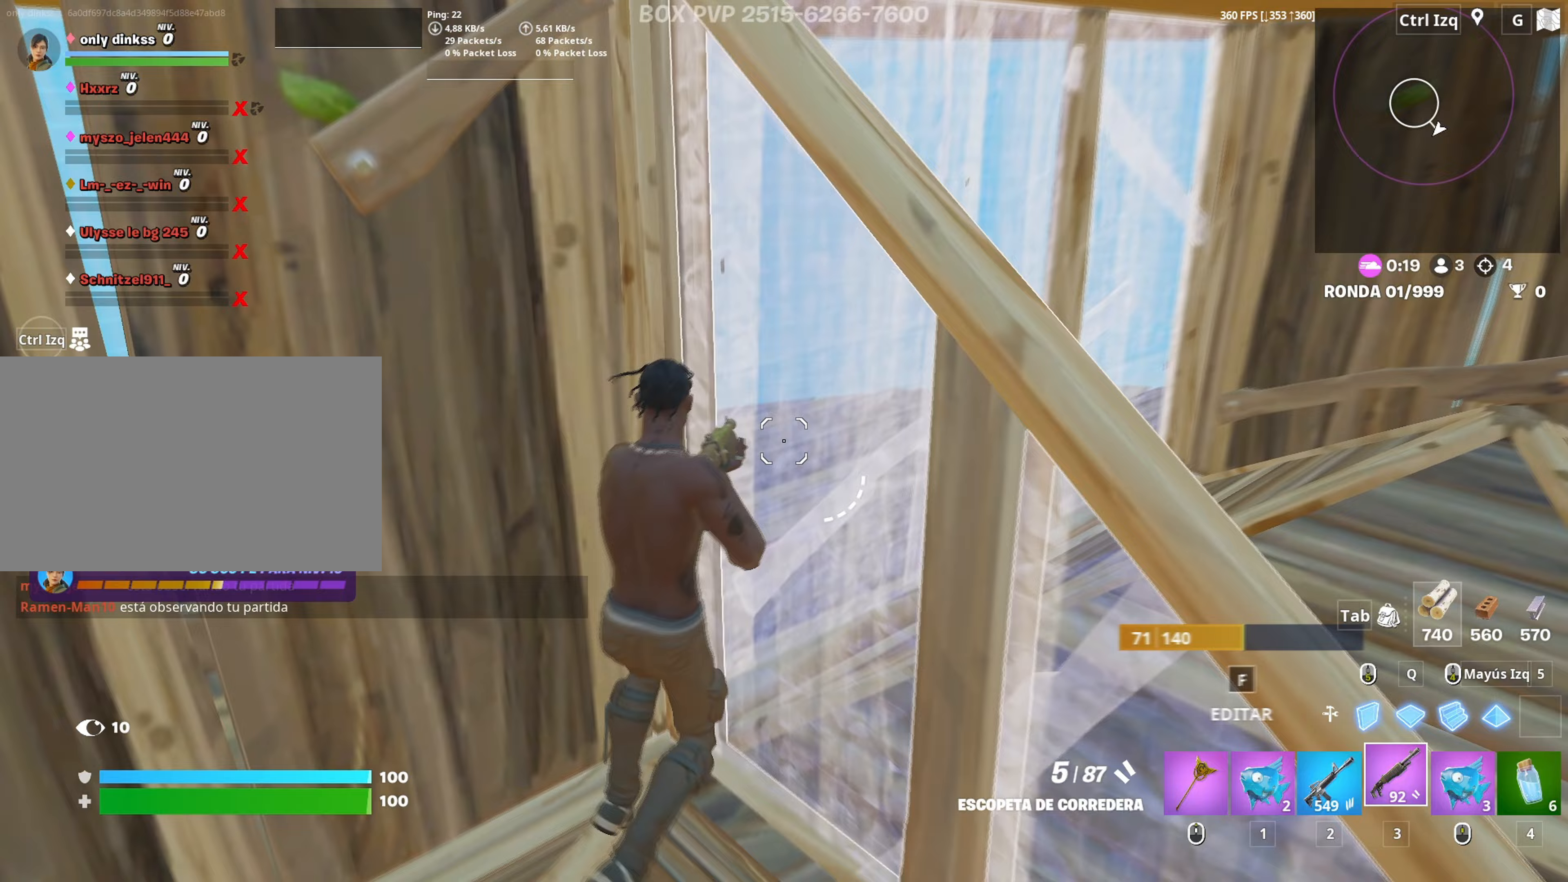
{"keys": ["d", "s"], "mouse": [], "mouse_move": "still", "events": [[50, "s", "down"], [100, "d", "up"], [233, "r", "down"], [283, "r", "up"], [367, "d", "down"]]}
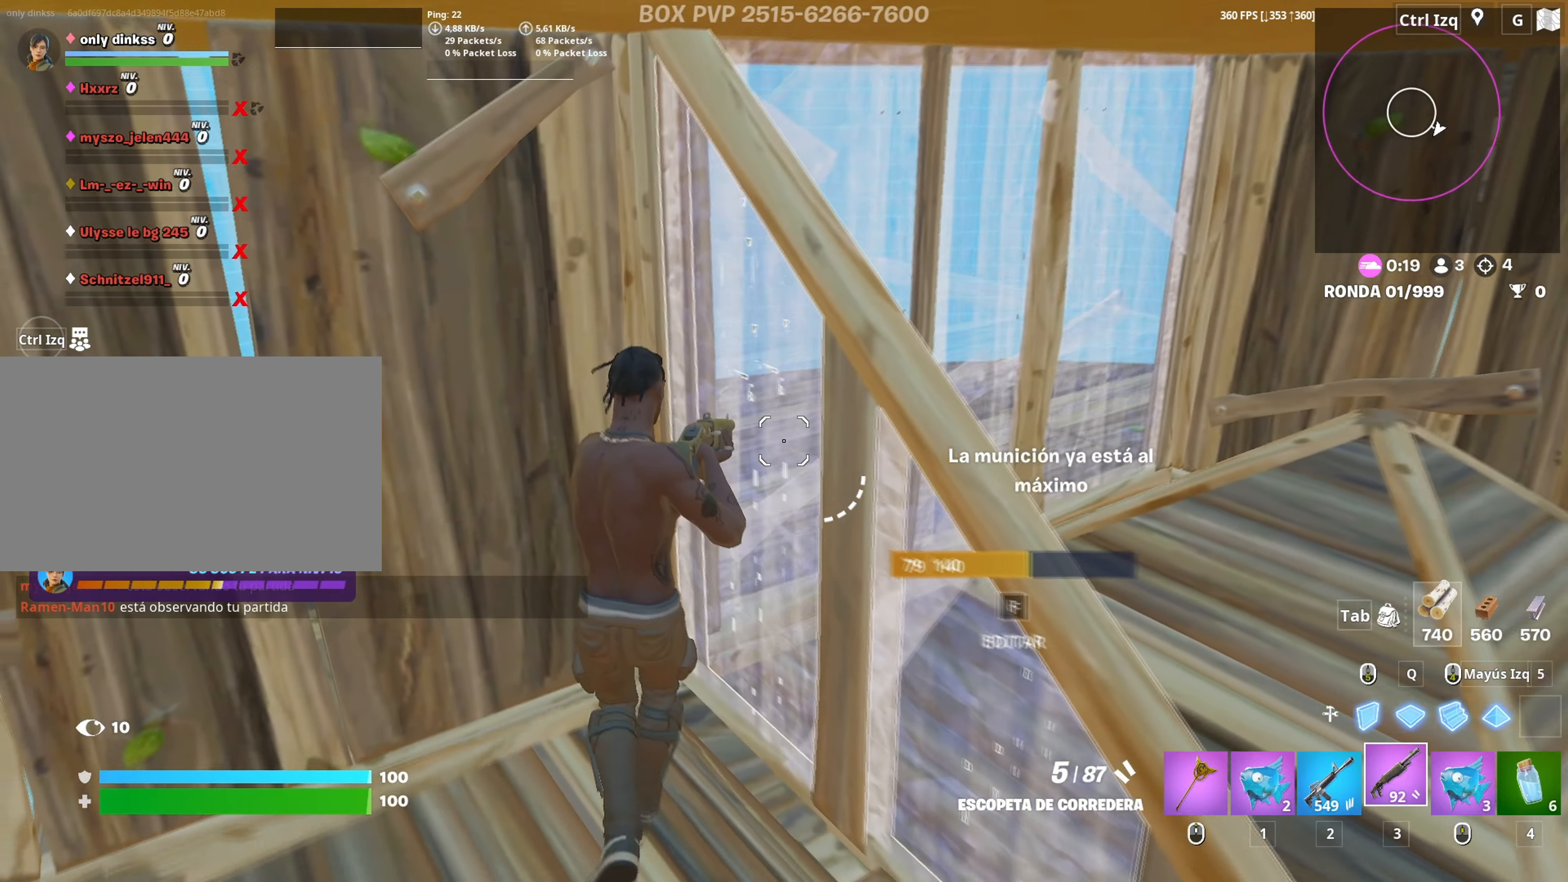
{"keys": ["a", "s"], "mouse": [], "mouse_move": "up", "events": [[150, "2", "down"], [217, "2", "up"], [483, "a", "down"], [483, "d", "up"]]}
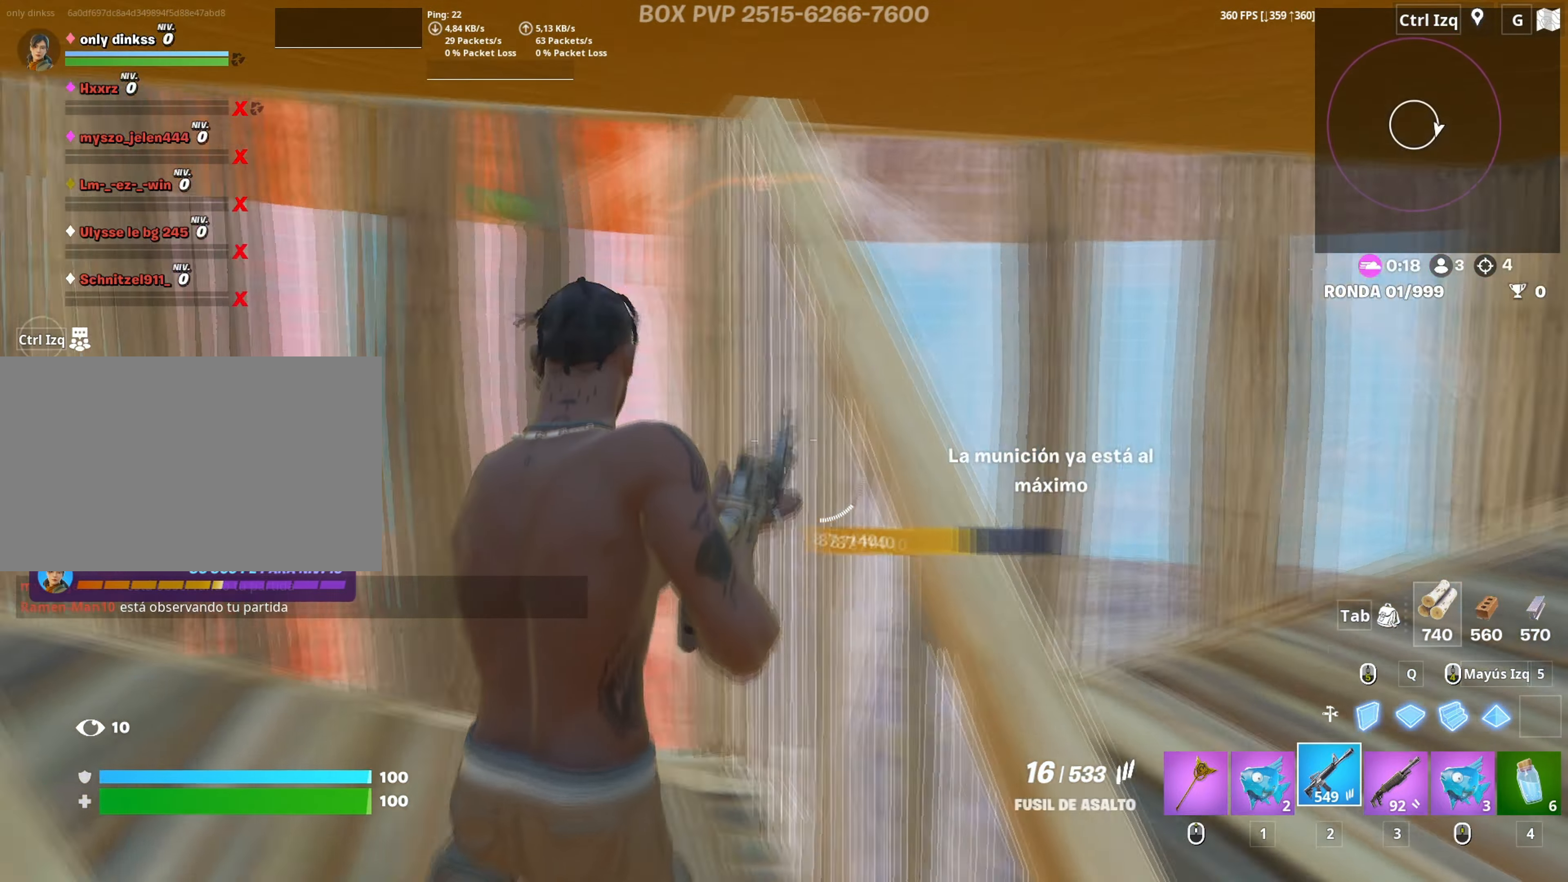
{"keys": ["a", "w"], "mouse": ["left"], "mouse_move": "down-right", "events": [[33, "s", "up"], [167, "w", "down"], [217, "mouse_left", "down"]]}
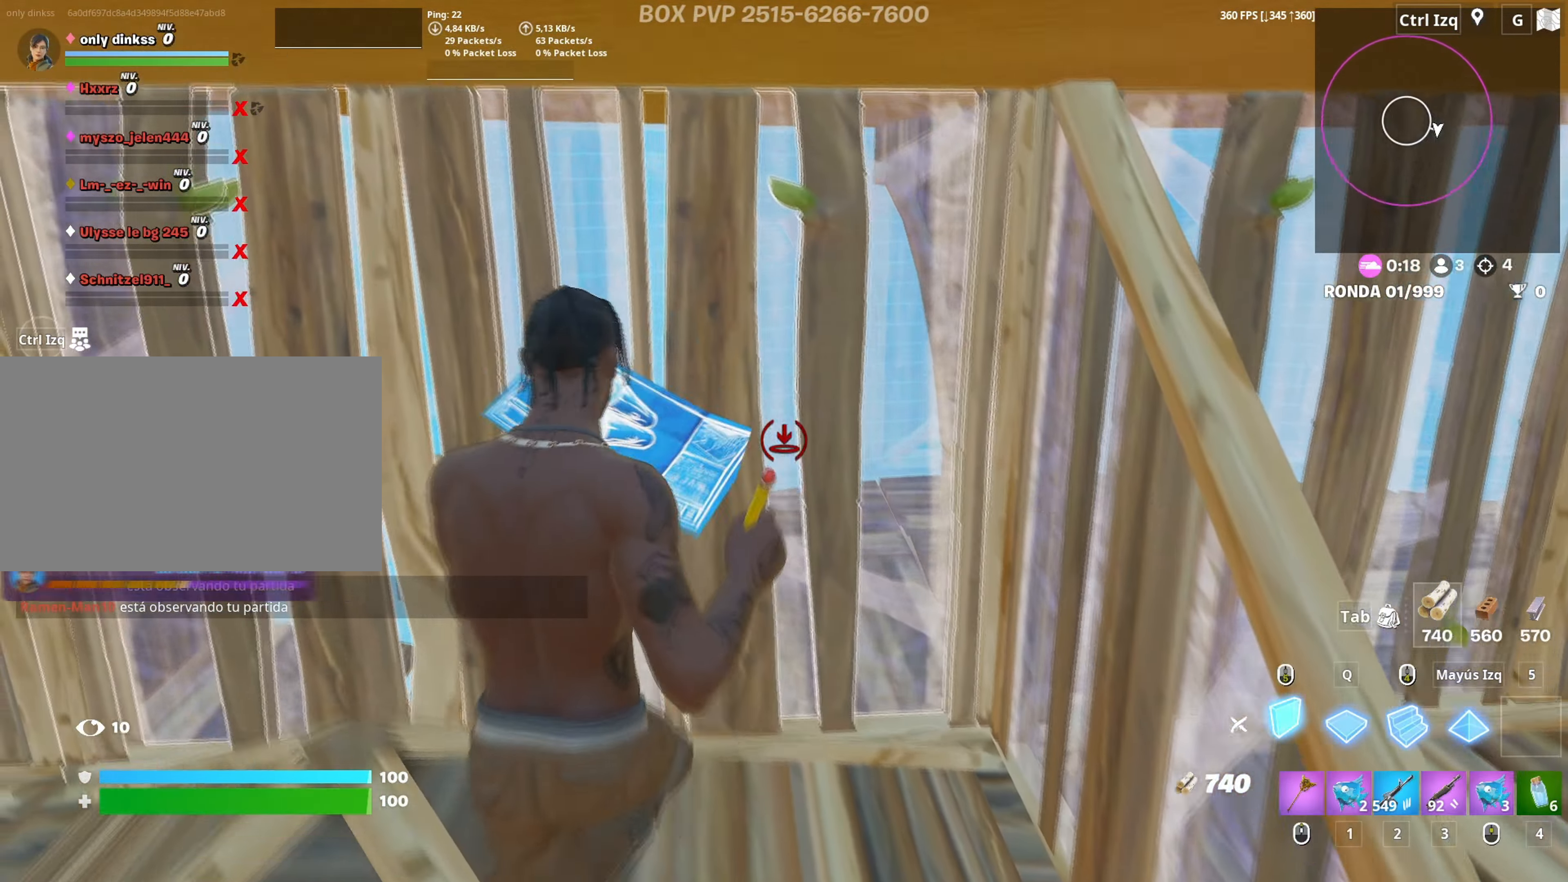
{"keys": ["s"], "mouse": [], "mouse_move": "right", "events": [[100, "3", "down"], [150, "3", "up"], [183, "mouse_left", "up"], [233, "w", "up"], [383, "s", "down"], [467, "a", "up"]]}
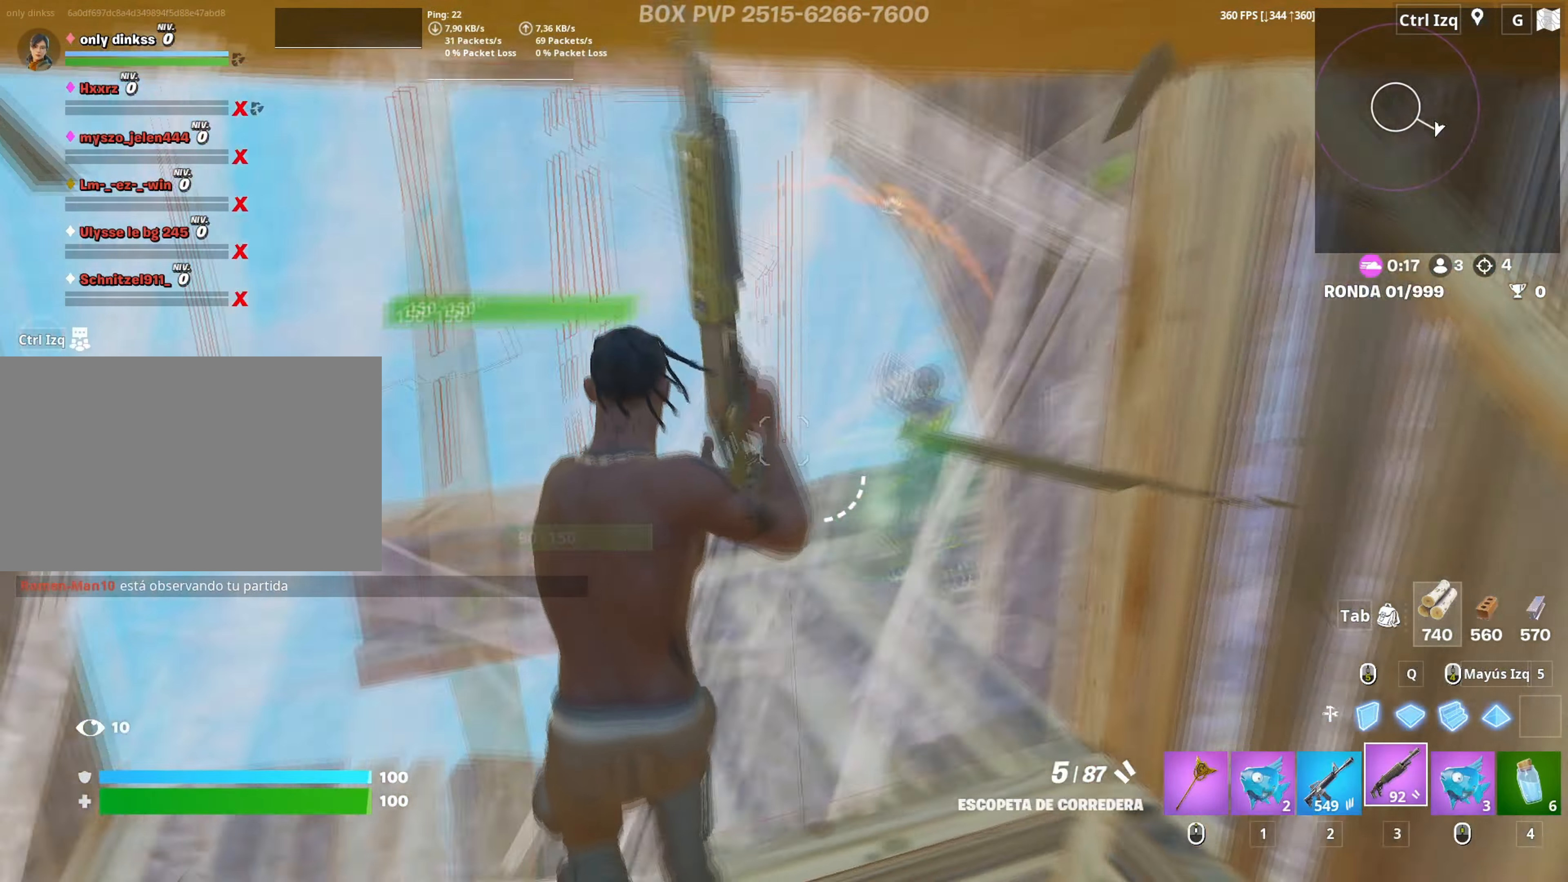
{"keys": ["a"], "mouse": [], "mouse_move": "right", "events": [[150, "mouse_left", "down"], [200, "a", "down"], [250, "s", "up"], [333, "3", "down"], [333, "w", "down"], [350, "mouse_left", "up"], [400, "3", "up"], [400, "w", "up"]]}
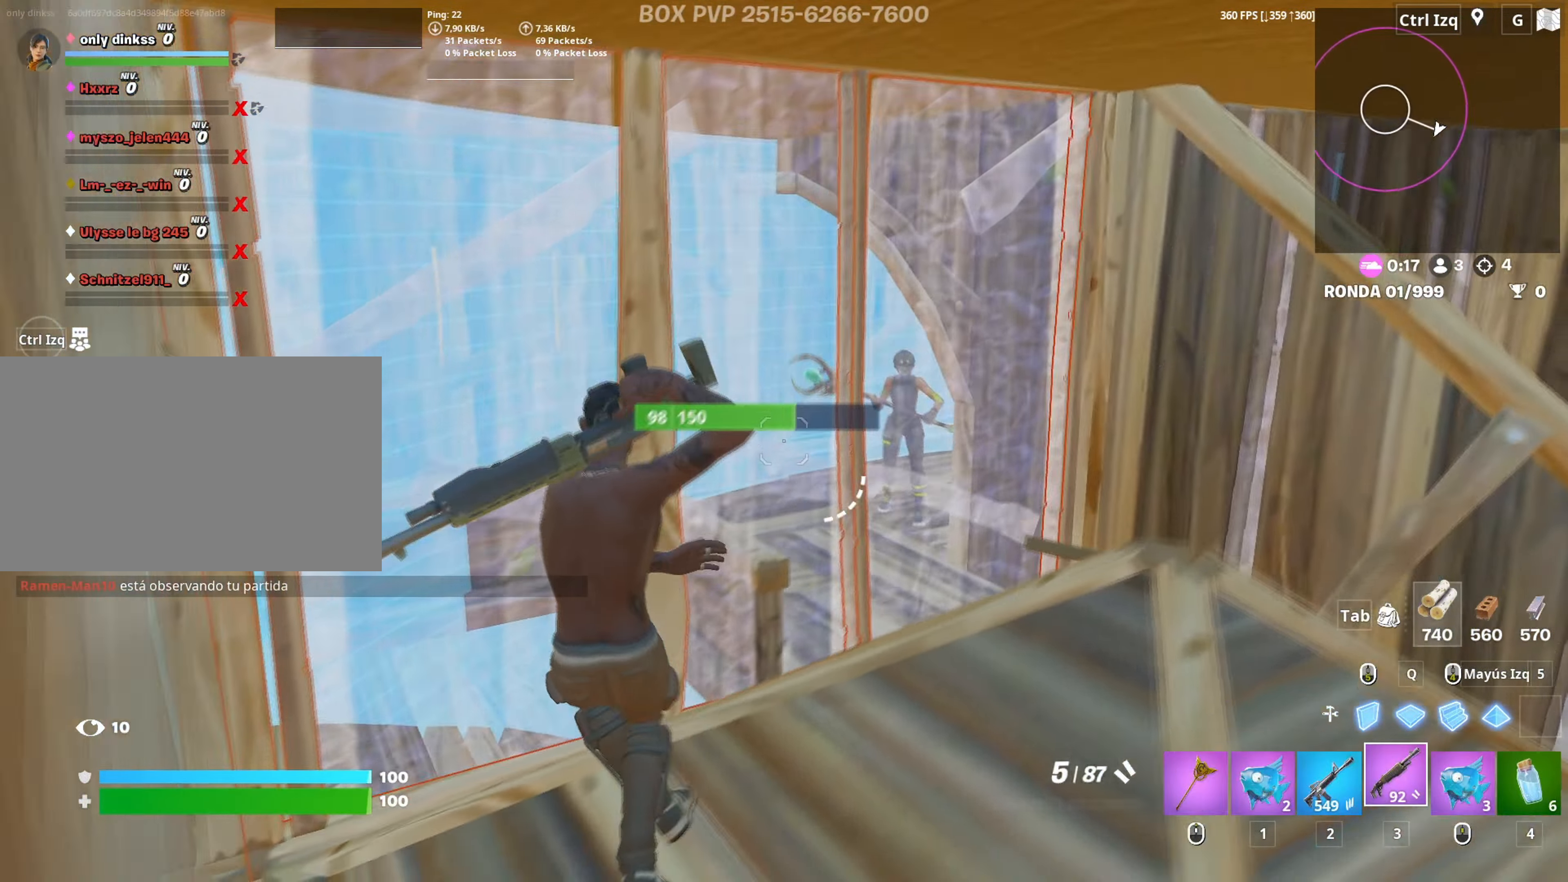
{"keys": [], "mouse": [], "mouse_move": "up-right", "events": [[167, "s", "down"], [367, "s", "up"], [450, "a", "up"]]}
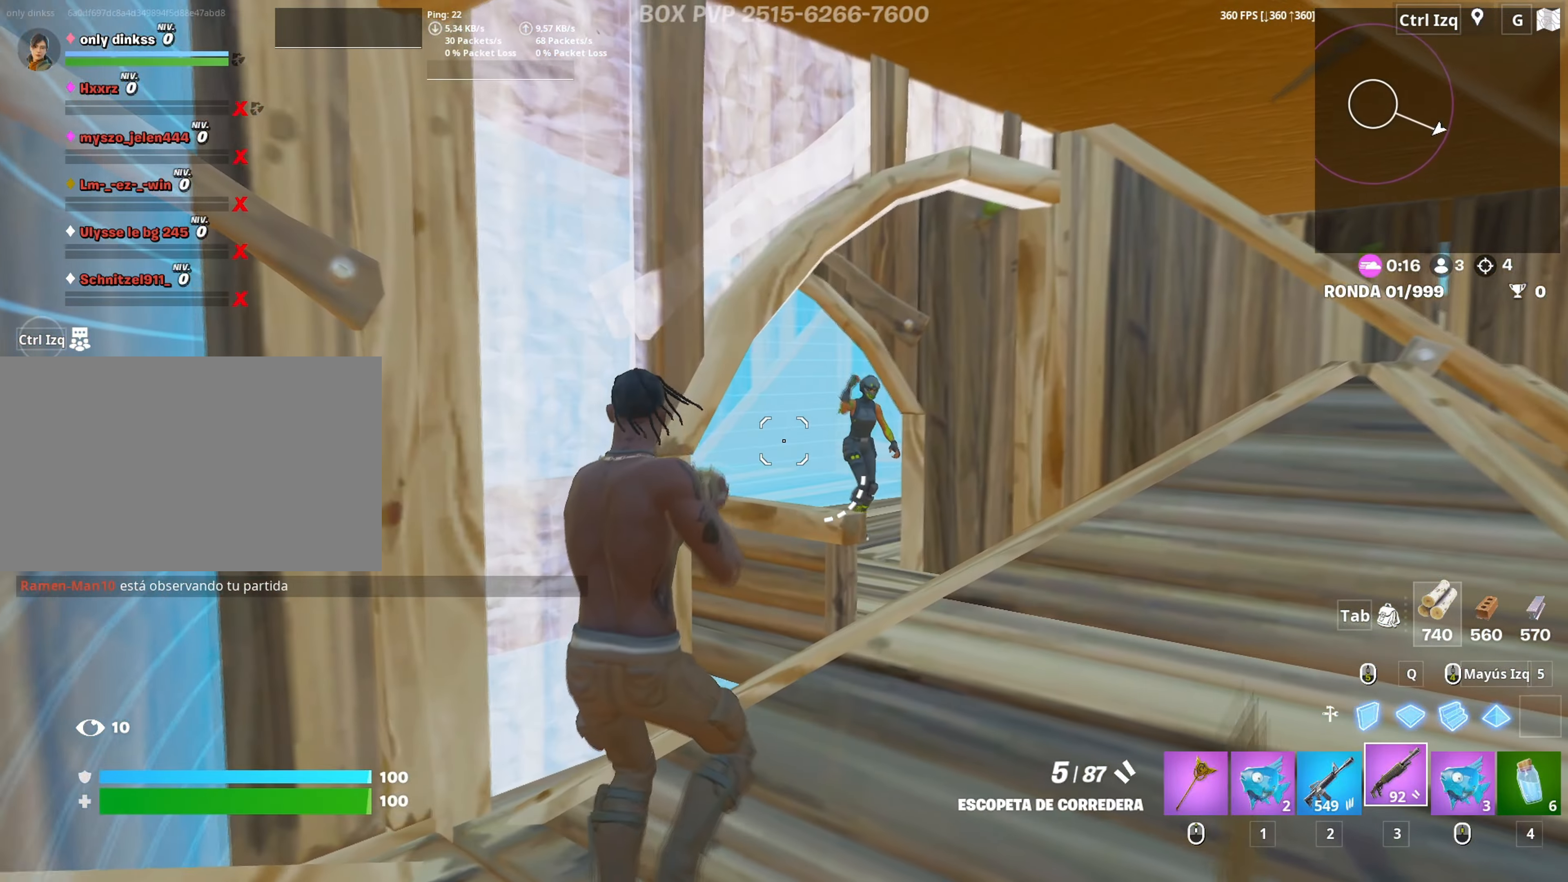
{"keys": ["a"], "mouse": [], "mouse_move": "down", "events": [[233, "mouse_left", "down"], [233, "w", "down"], [333, "w", "up"], [467, "a", "down"], [467, "mouse_left", "up"]]}
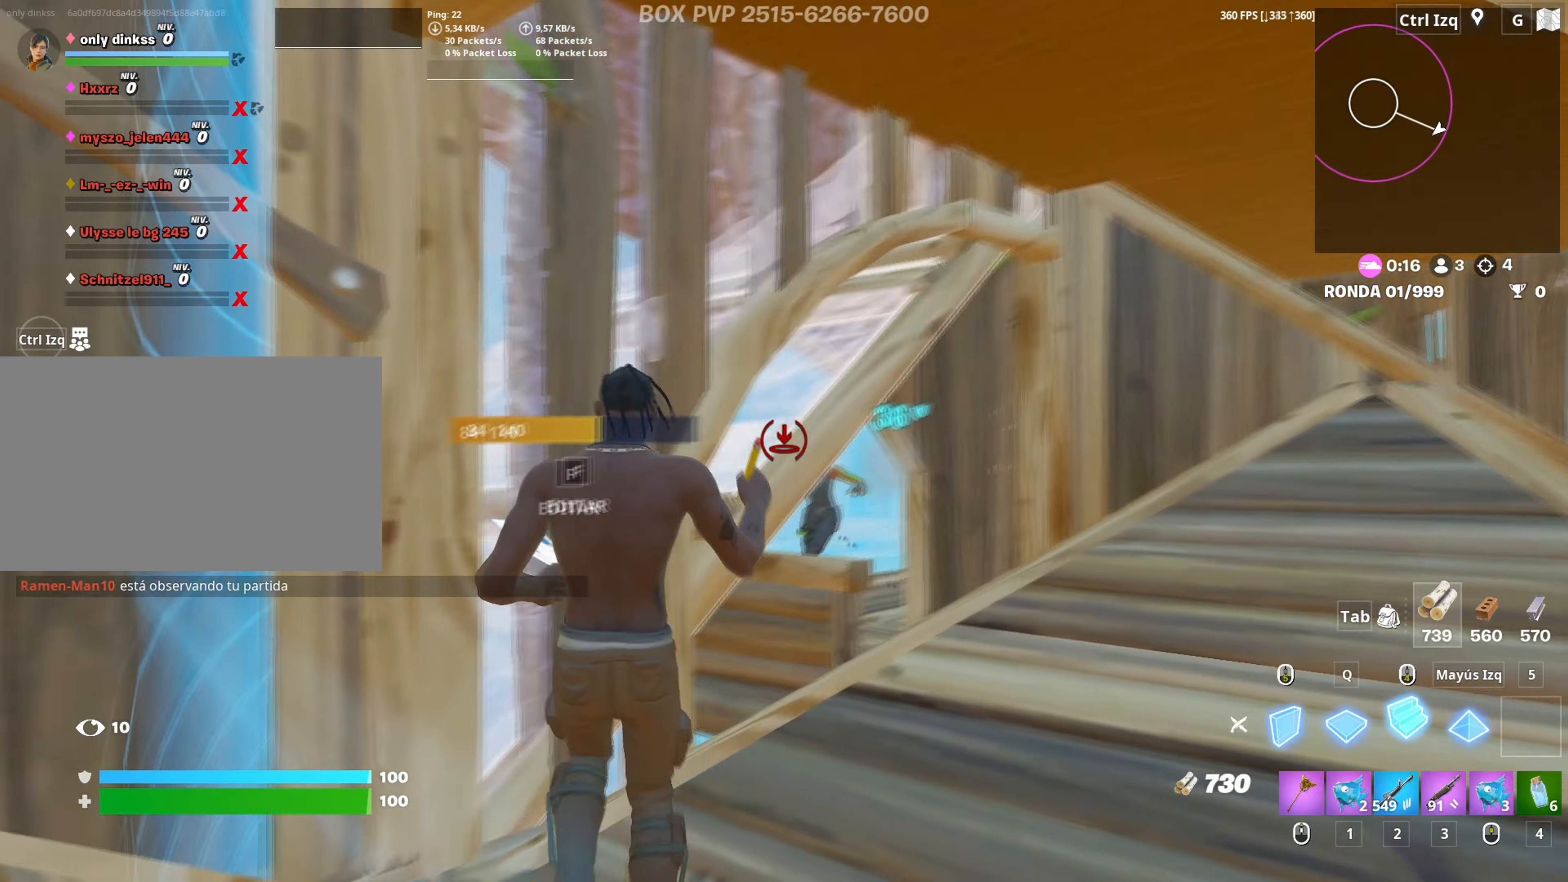
{"keys": [], "mouse": ["left"], "mouse_move": "right", "events": [[67, "mouse_wheel", "down"], [150, "mouse_wheel", "up"], [400, "a", "up"], [400, "mouse_left", "down"]]}
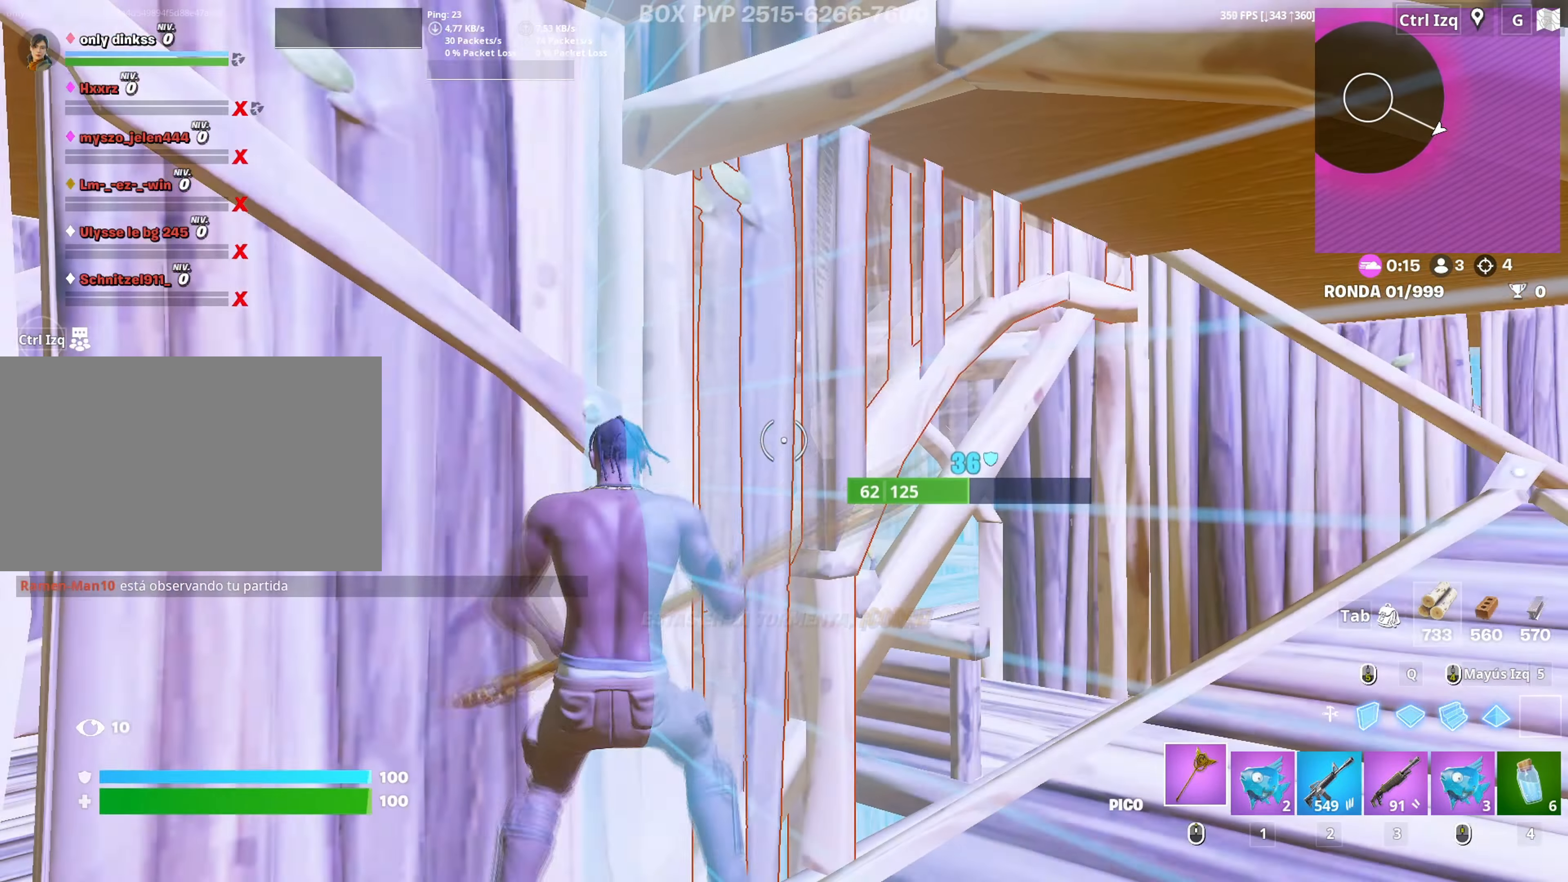
{"keys": ["d"], "mouse": ["left"], "mouse_move": "still", "events": [[500, "d", "down"]]}
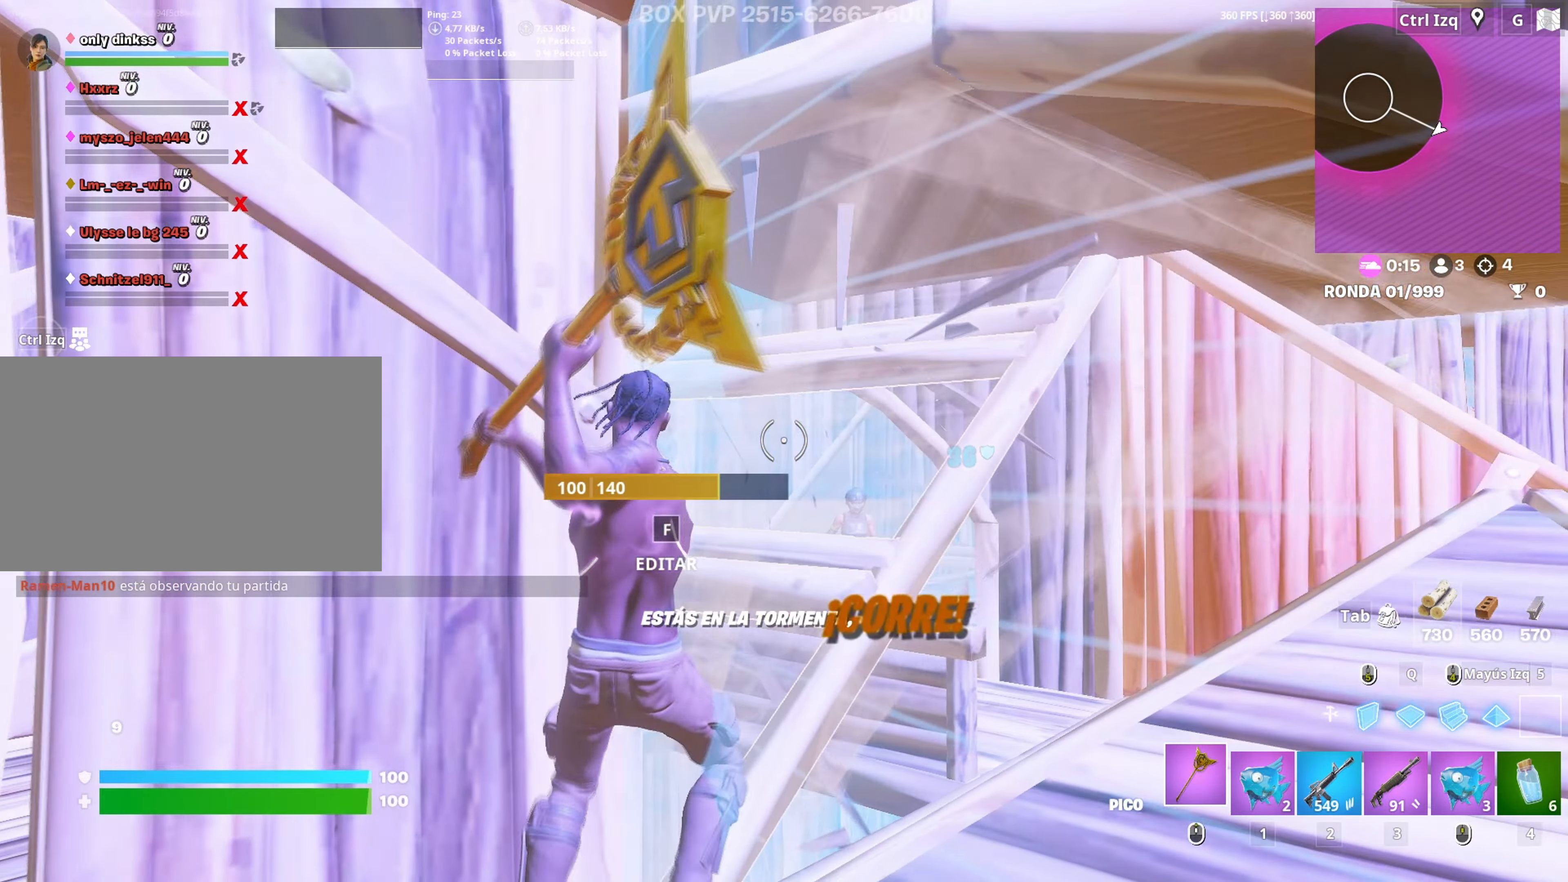
{"keys": ["w"], "mouse": [], "mouse_move": "down-right", "events": [[333, "d", "up"], [333, "w", "down"], [433, "mouse_left", "up"]]}
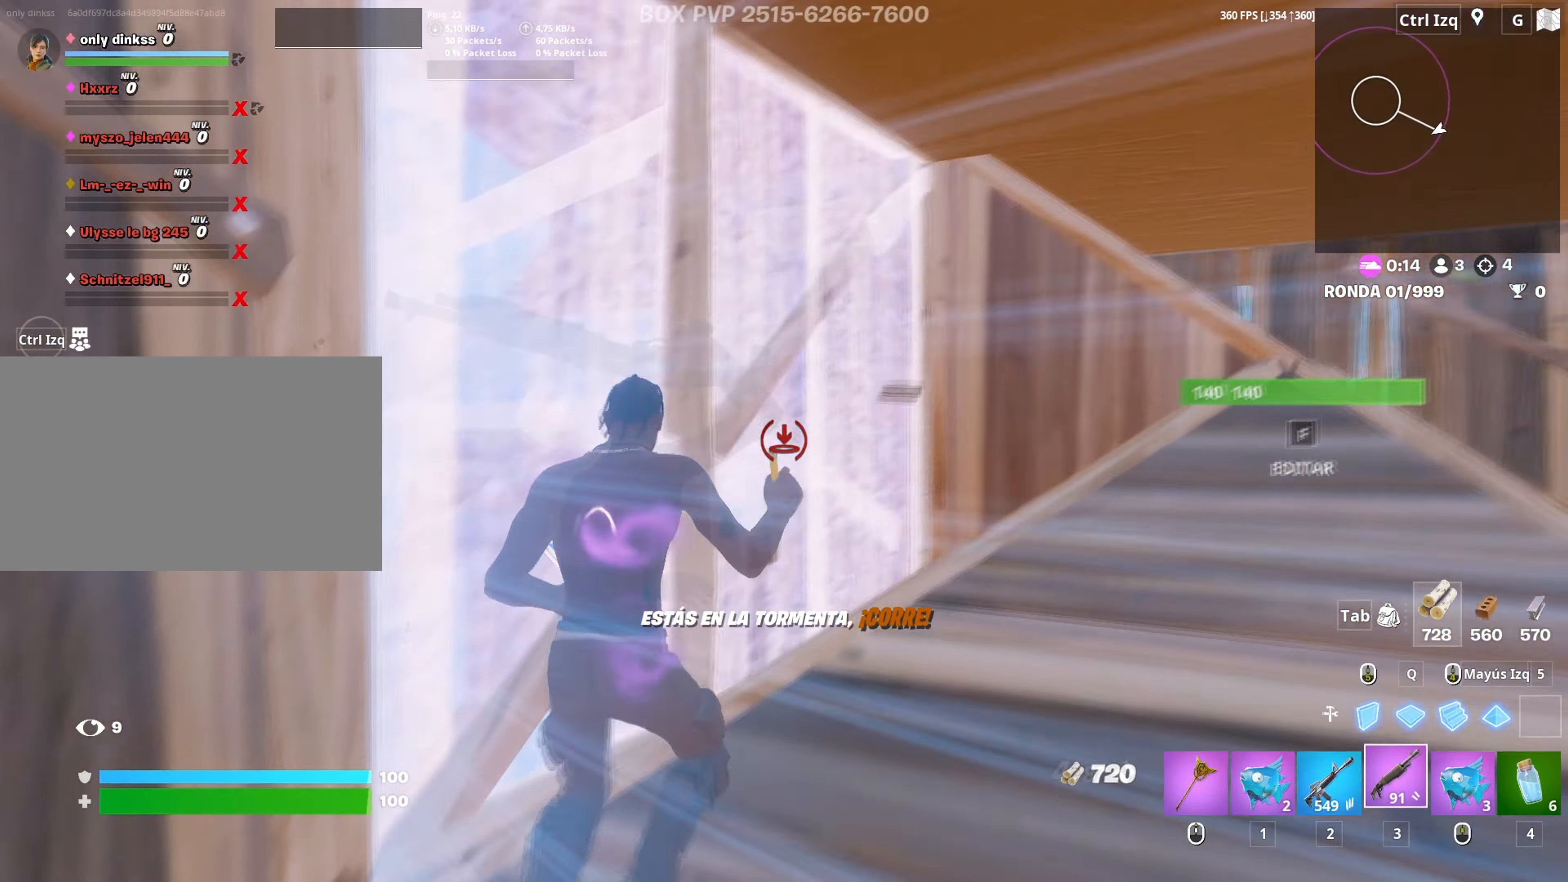
{"keys": ["s"], "mouse": [], "mouse_move": "up", "events": [[117, "f", "down"], [117, "mouse_left", "down"], [150, "f", "up"], [250, "f", "down"], [250, "w", "up"], [300, "f", "up"], [300, "mouse_left", "up"], [383, "s", "down"]]}
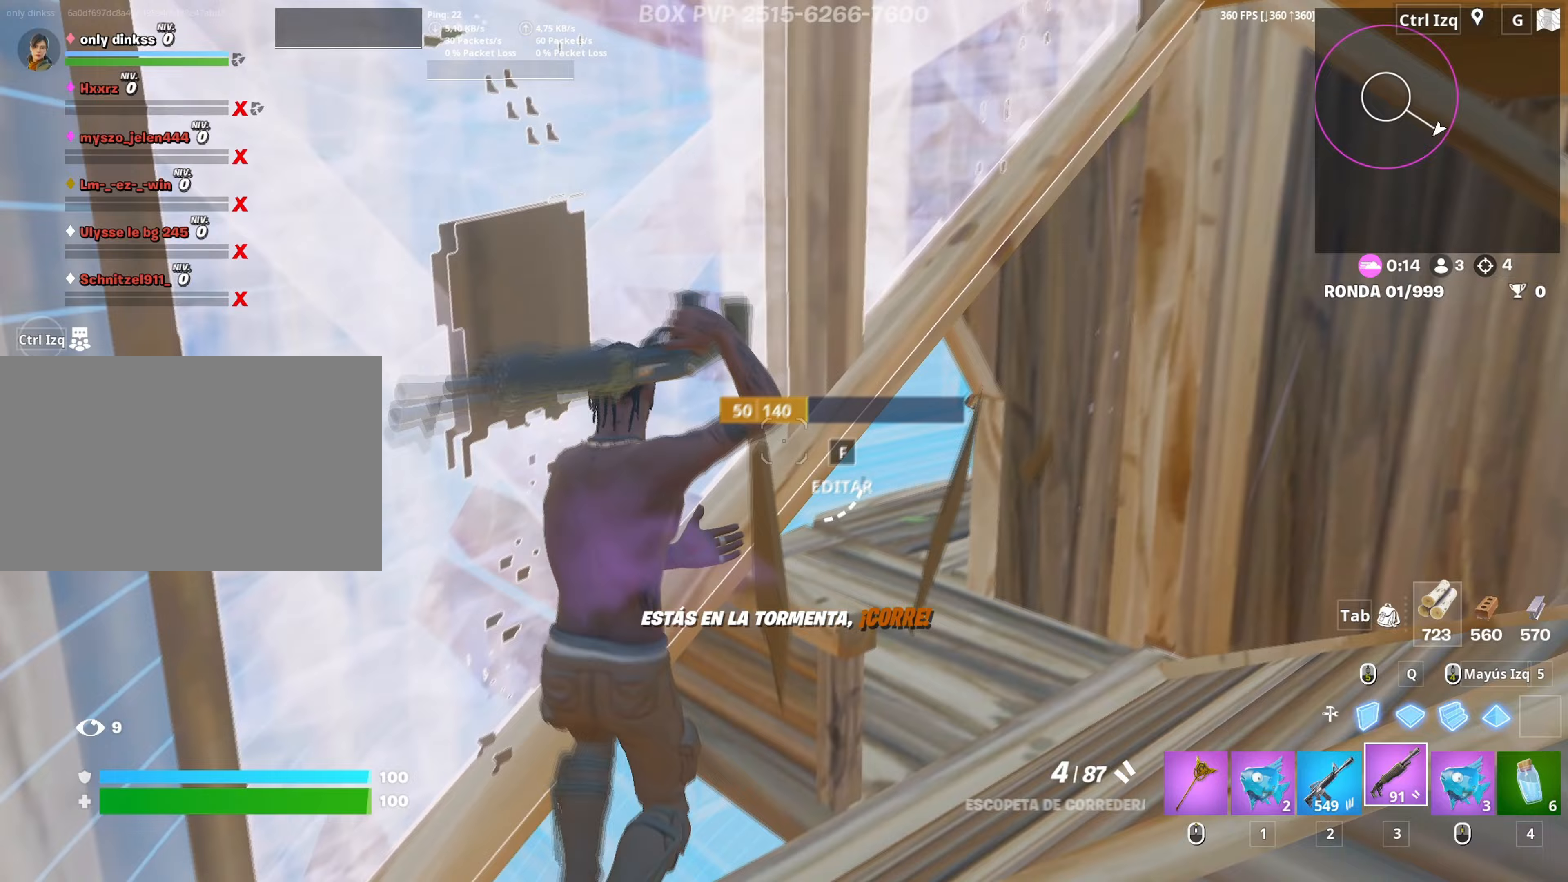
{"keys": ["d", "s"], "mouse": [], "mouse_move": "up", "events": [[33, "c", "down"], [83, "c", "up"], [217, "d", "down"], [367, "mouse_left", "down"], [500, "mouse_left", "up"]]}
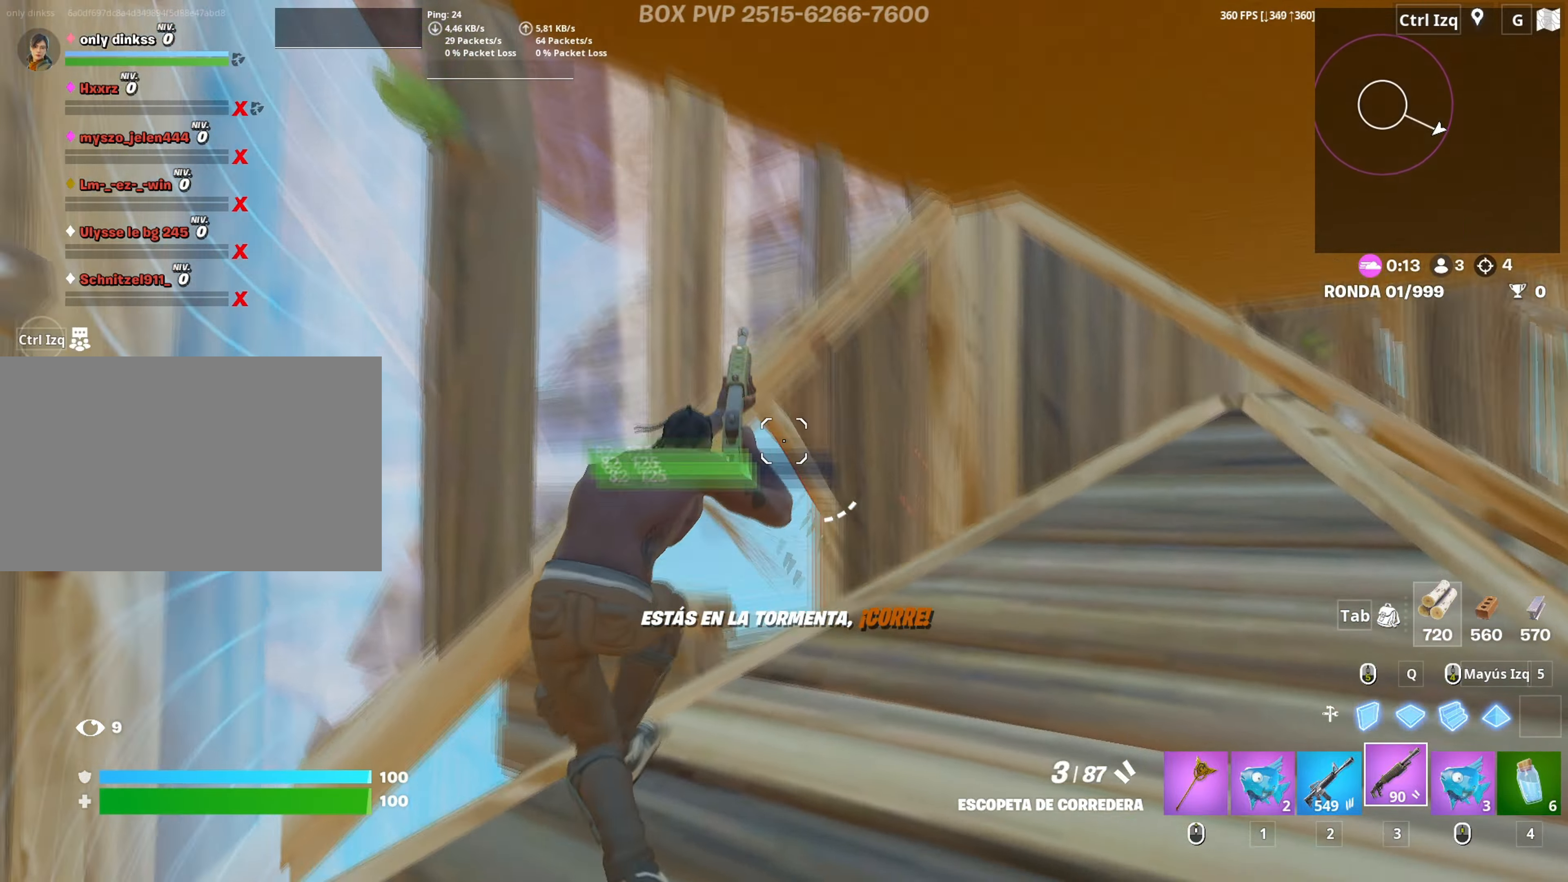
{"keys": ["d"], "mouse": ["left"], "mouse_move": "down", "events": [[100, "mouse_wheel", "down"], [100, "s", "up"], [150, "space", "down"], [183, "mouse_wheel", "up"], [233, "mouse_left", "down"], [233, "space", "up"]]}